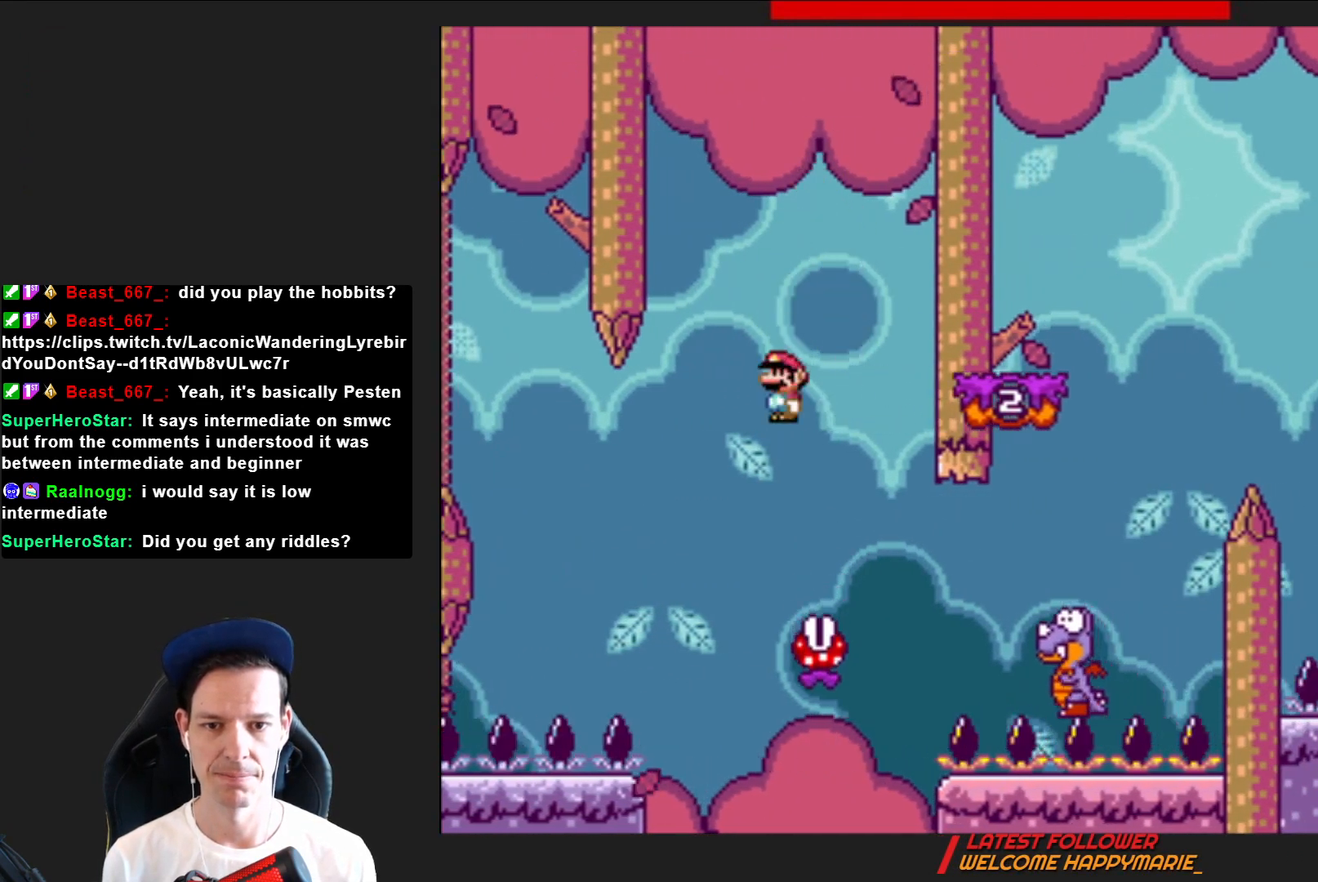
Gameplay with a controller (PlayStation layout); each line is a JSON object with the inputs held at the frame after it. "events" lists button and stick changes between this image and that frame as [ms after this image, input, new state], when the widget could be followed in between. Not read: L3 R3 left_stick.
{"buttons": ["SQUARE", "R2", "DPAD_RIGHT"], "right_stick": "center", "events": [[300, "R2", "down"]]}
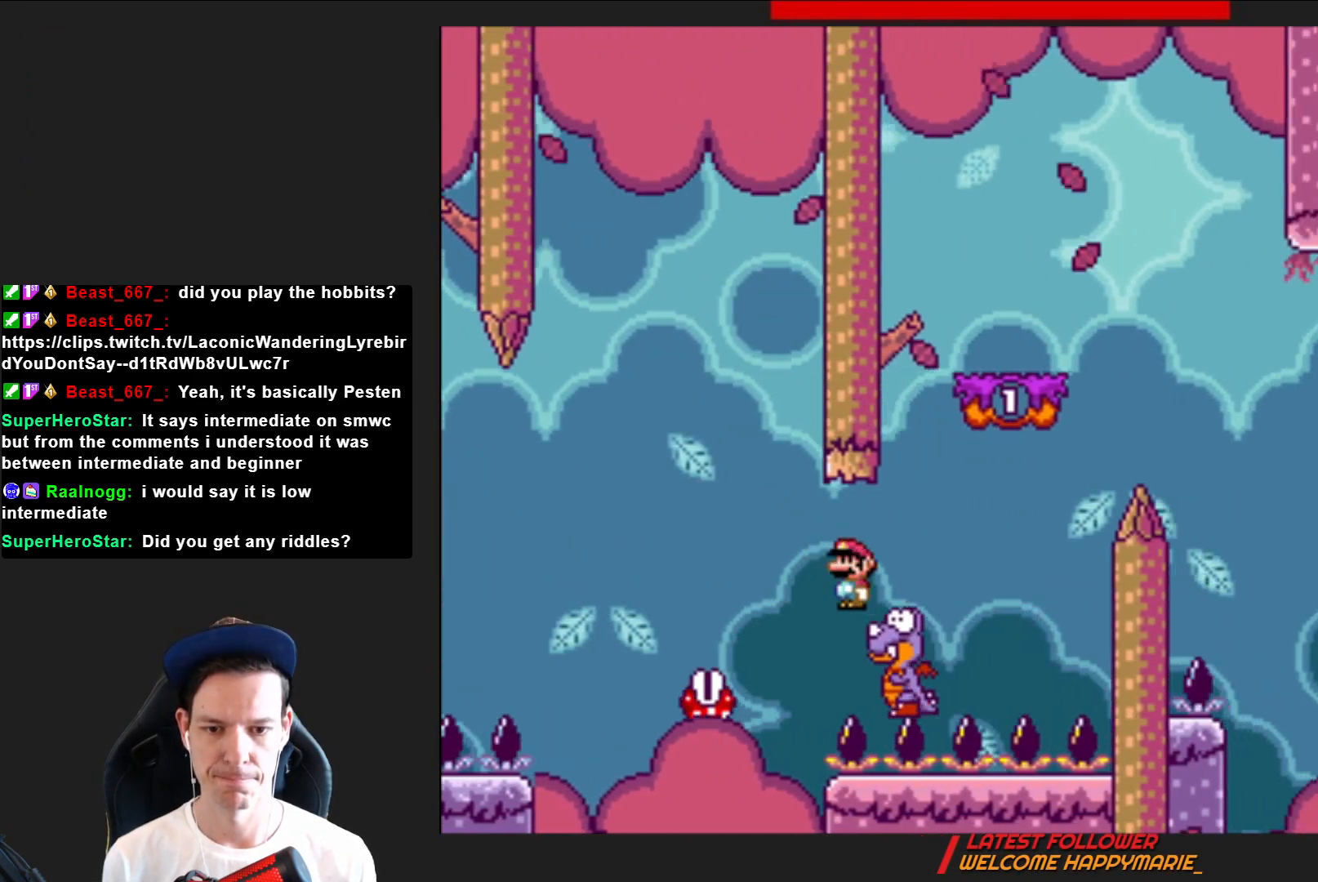
{"buttons": ["SQUARE"], "right_stick": "center", "events": [[501, "DPAD_RIGHT", "up"], [501, "R2", "up"]]}
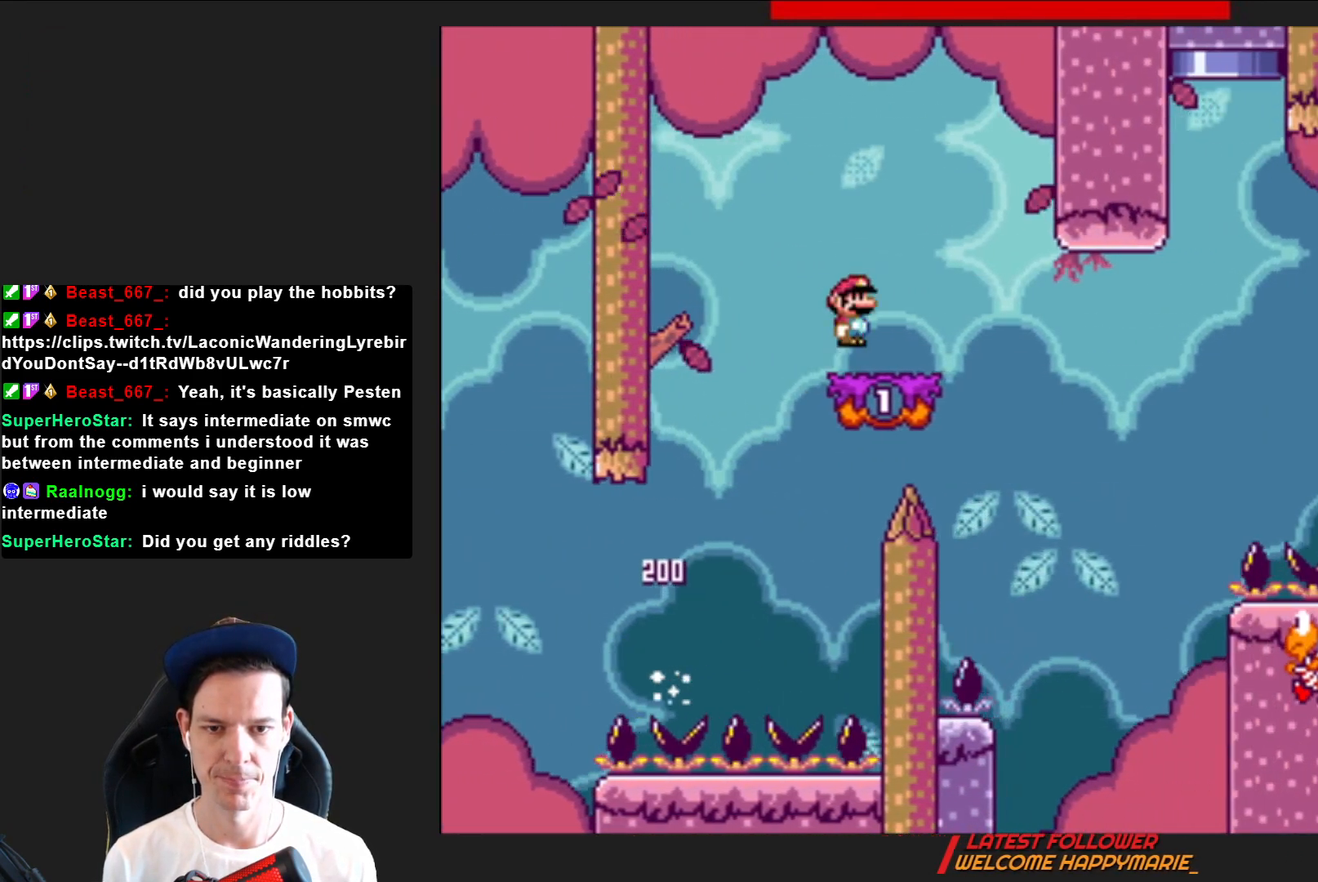
{"buttons": ["SQUARE", "DPAD_RIGHT"], "right_stick": "center", "events": [[100, "DPAD_LEFT", "down"], [200, "DPAD_LEFT", "up"], [500, "DPAD_RIGHT", "down"]]}
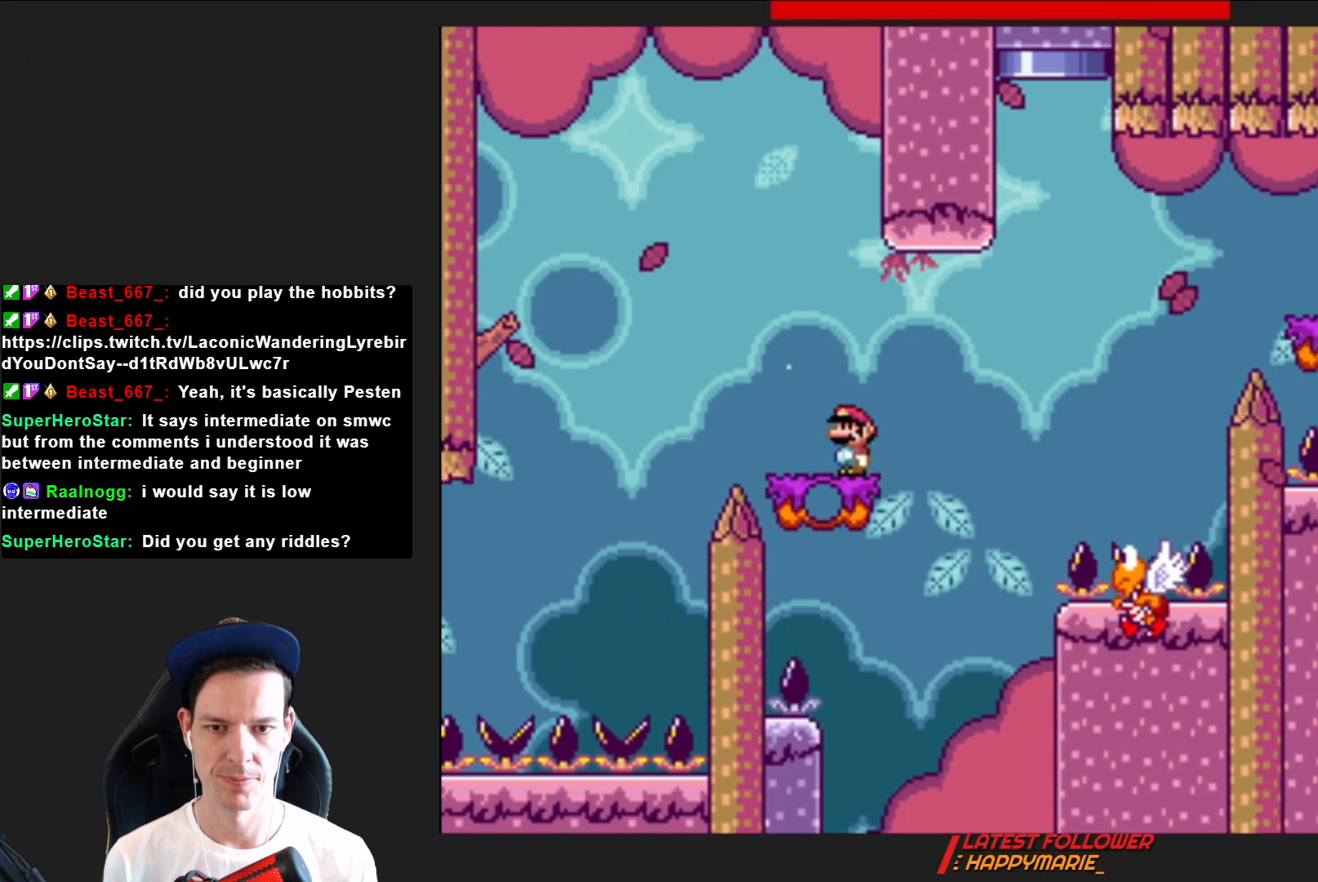
{"buttons": ["SQUARE", "DPAD_RIGHT"], "right_stick": "center", "events": [[100, "CROSS", "down"], [401, "CROSS", "up"]]}
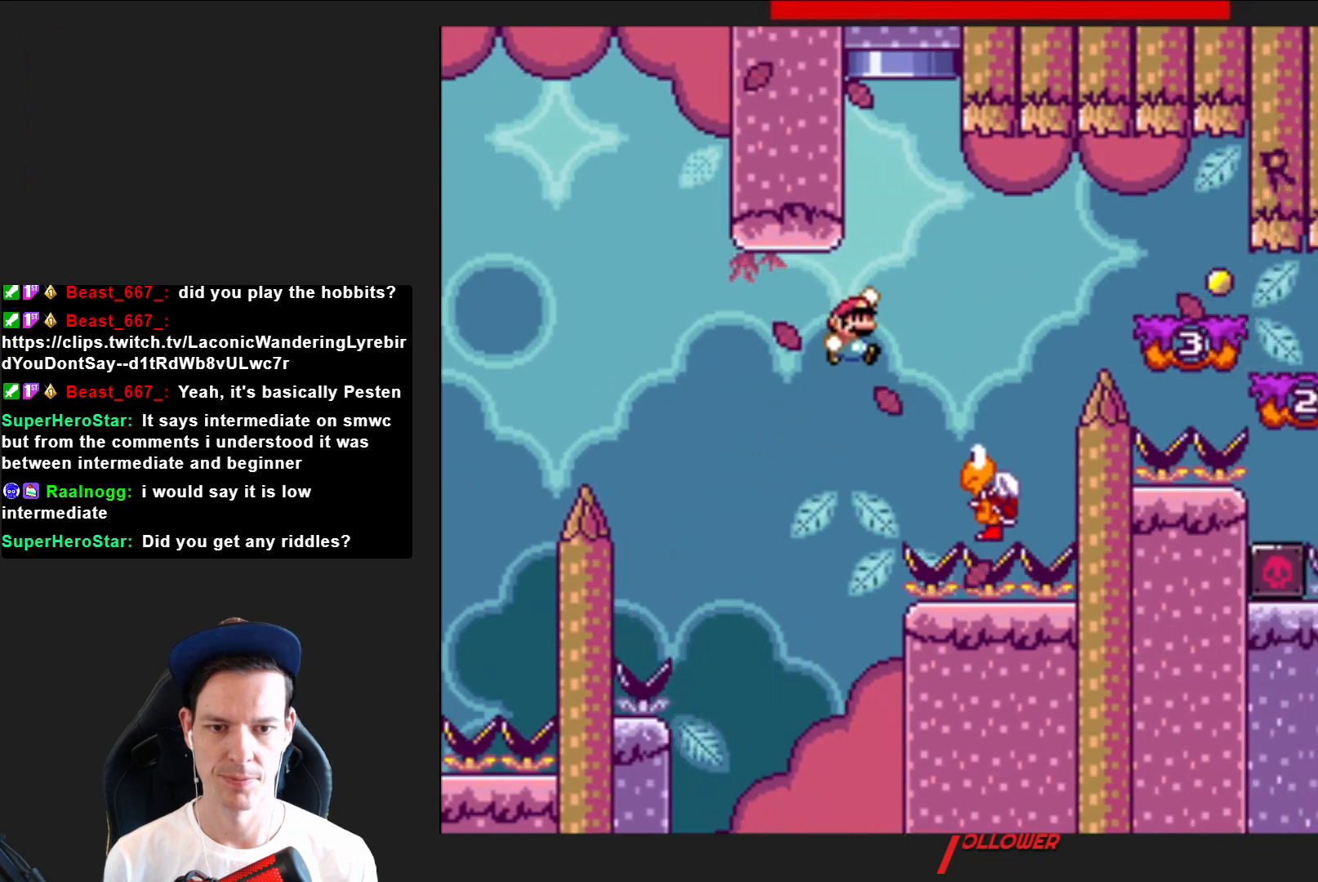
{"buttons": ["SQUARE", "DPAD_RIGHT"], "right_stick": "center", "events": [[166, "CROSS", "down"], [333, "CROSS", "up"]]}
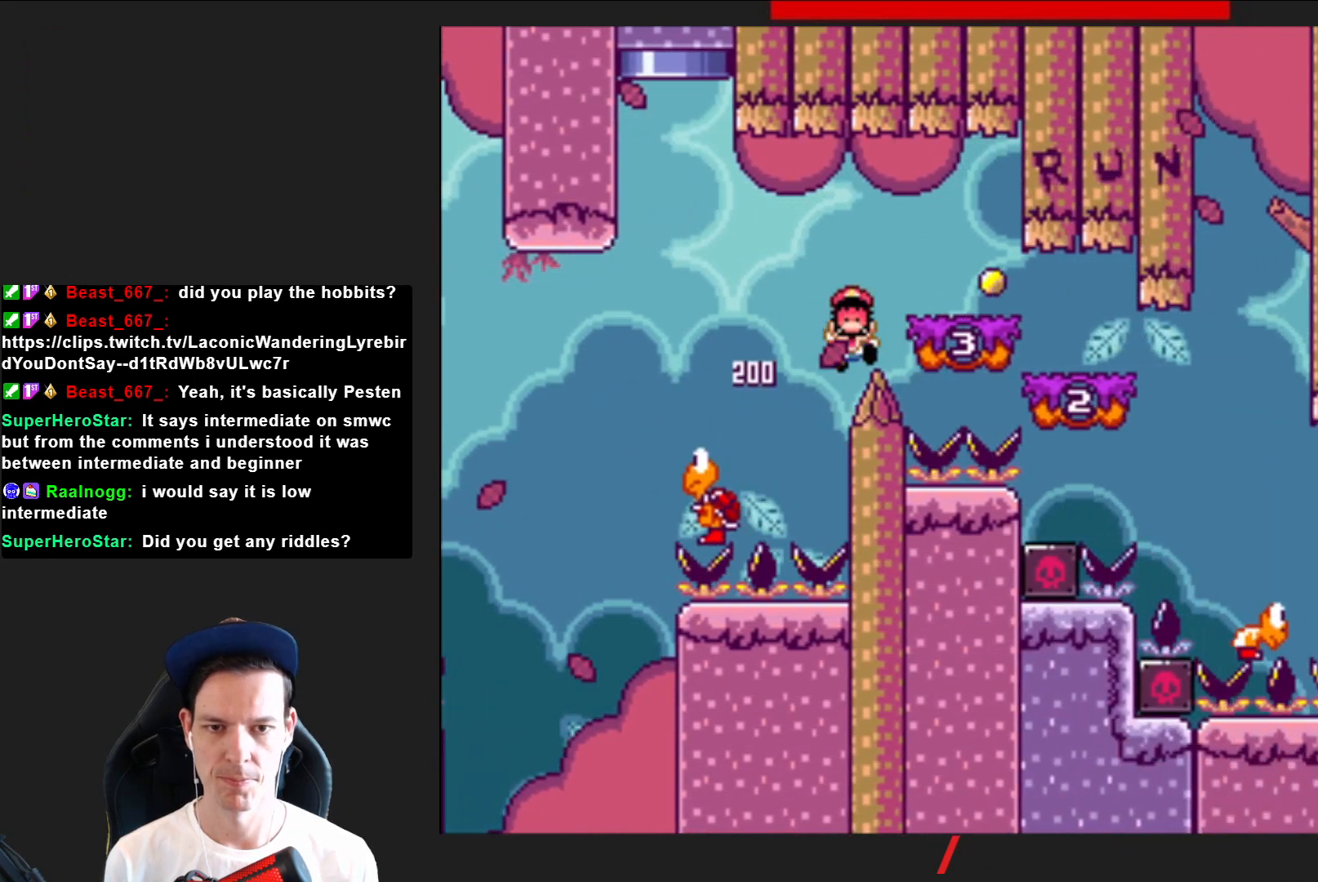
{"buttons": ["CROSS"], "right_stick": "center", "events": [[367, "DPAD_RIGHT", "up"], [367, "SQUARE", "up"], [434, "CROSS", "down"]]}
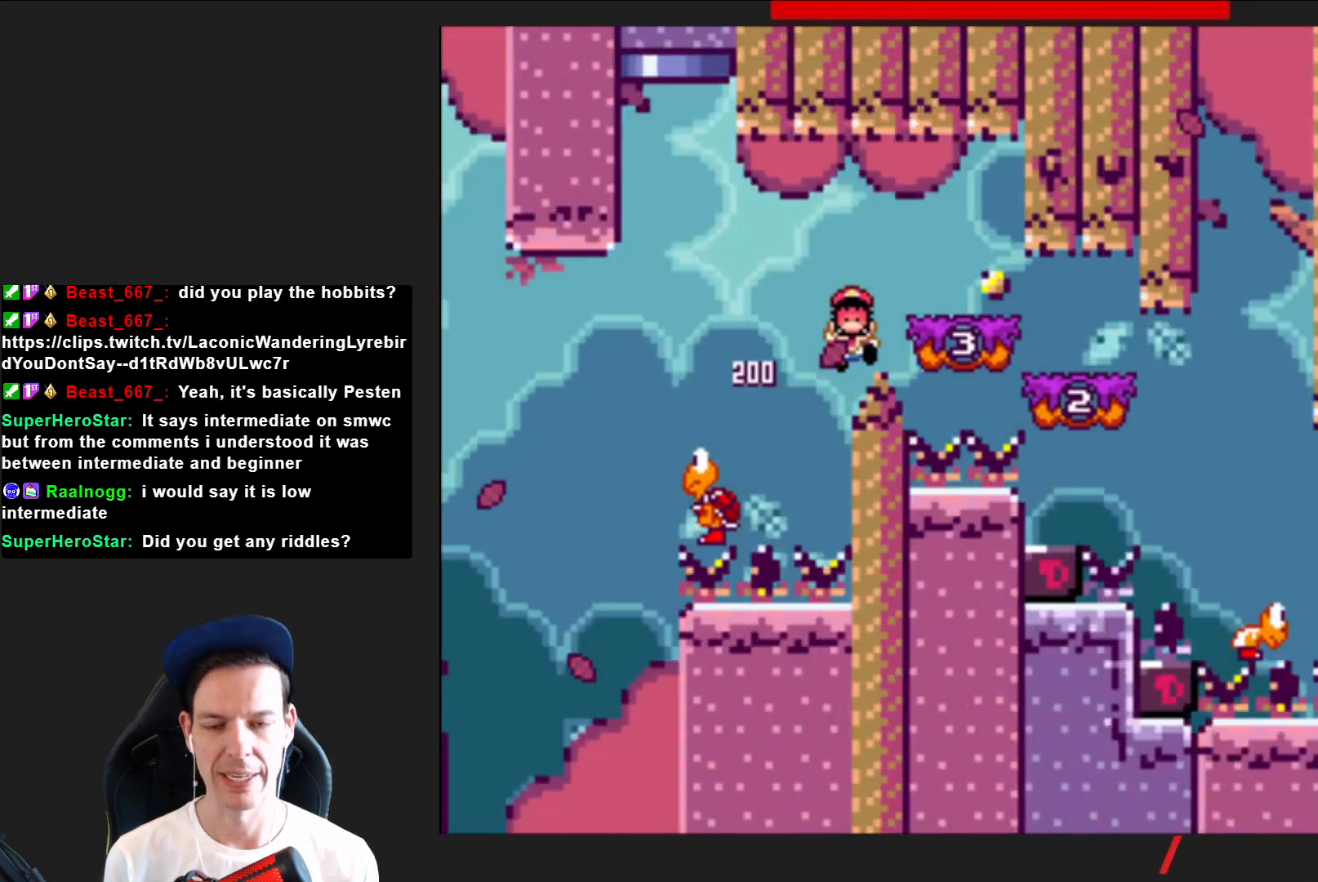
{"buttons": ["CROSS"], "right_stick": "center", "events": [[33, "CROSS", "up"], [133, "CROSS", "down"], [233, "CROSS", "up"], [300, "CROSS", "down"], [400, "CROSS", "up"], [500, "CROSS", "down"]]}
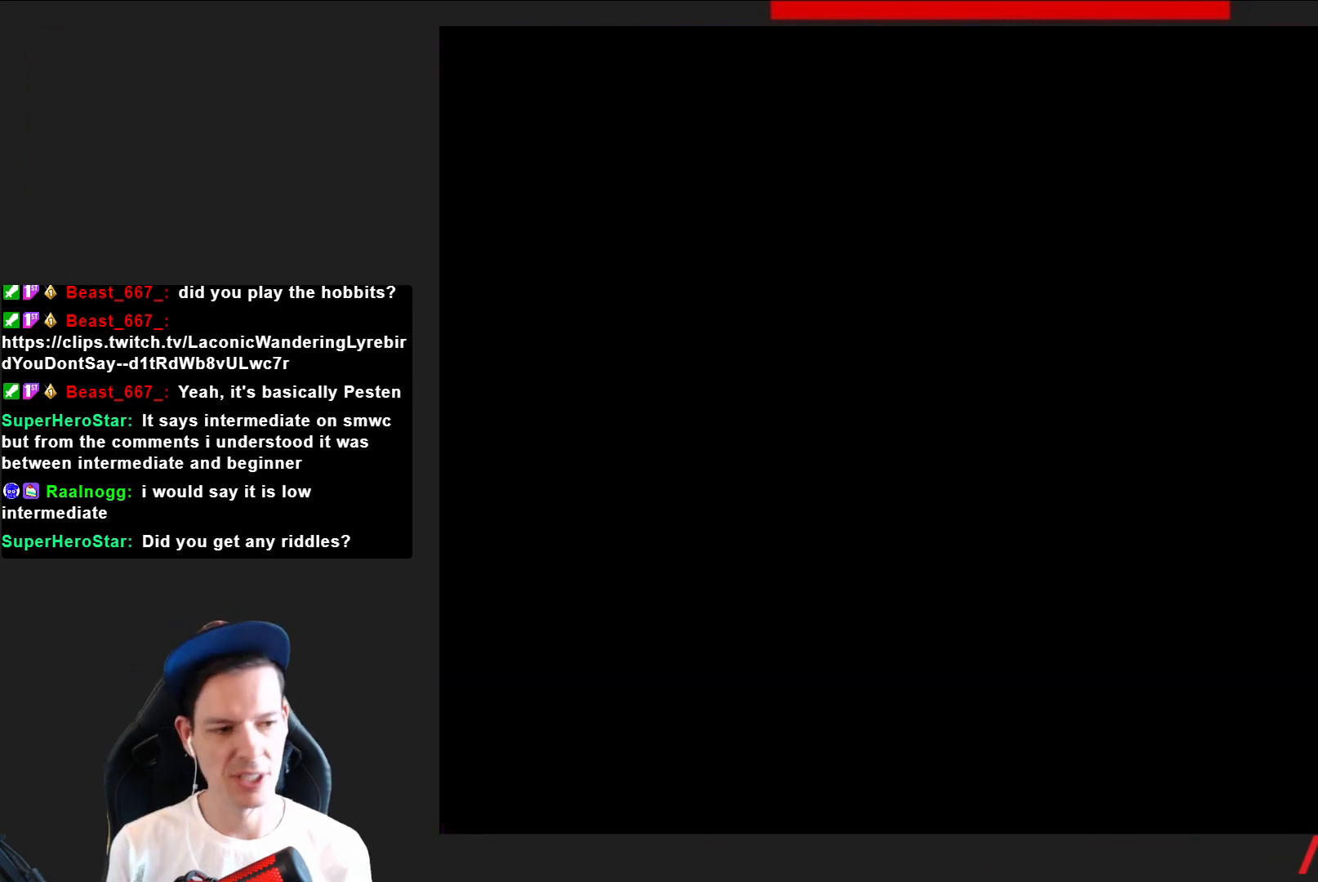
{"buttons": [], "right_stick": "center", "events": [[100, "CROSS", "up"], [167, "CROSS", "down"], [300, "CROSS", "up"], [401, "CROSS", "down"], [501, "CROSS", "up"]]}
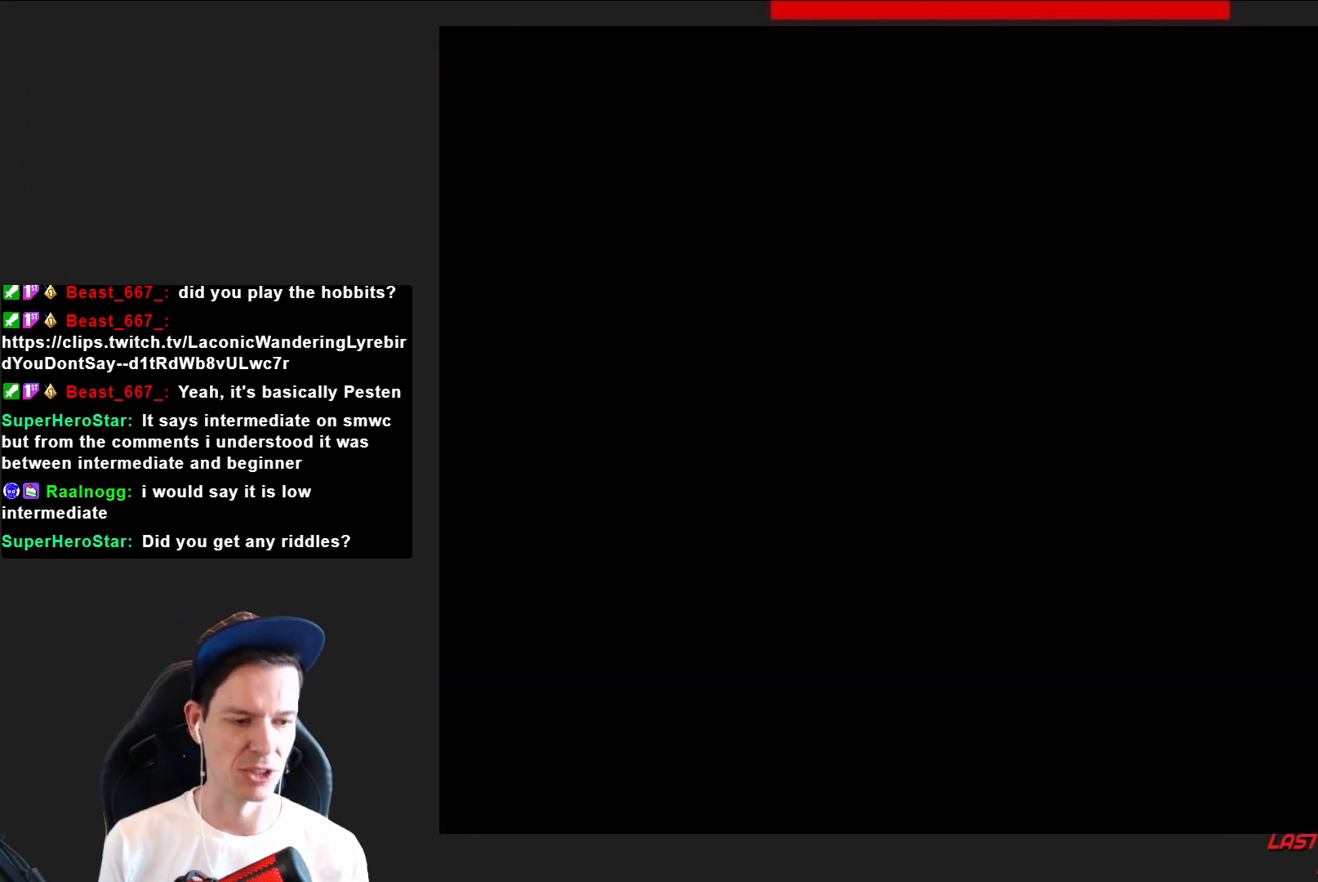
{"buttons": ["SQUARE"], "right_stick": "center", "events": [[100, "SQUARE", "down"]]}
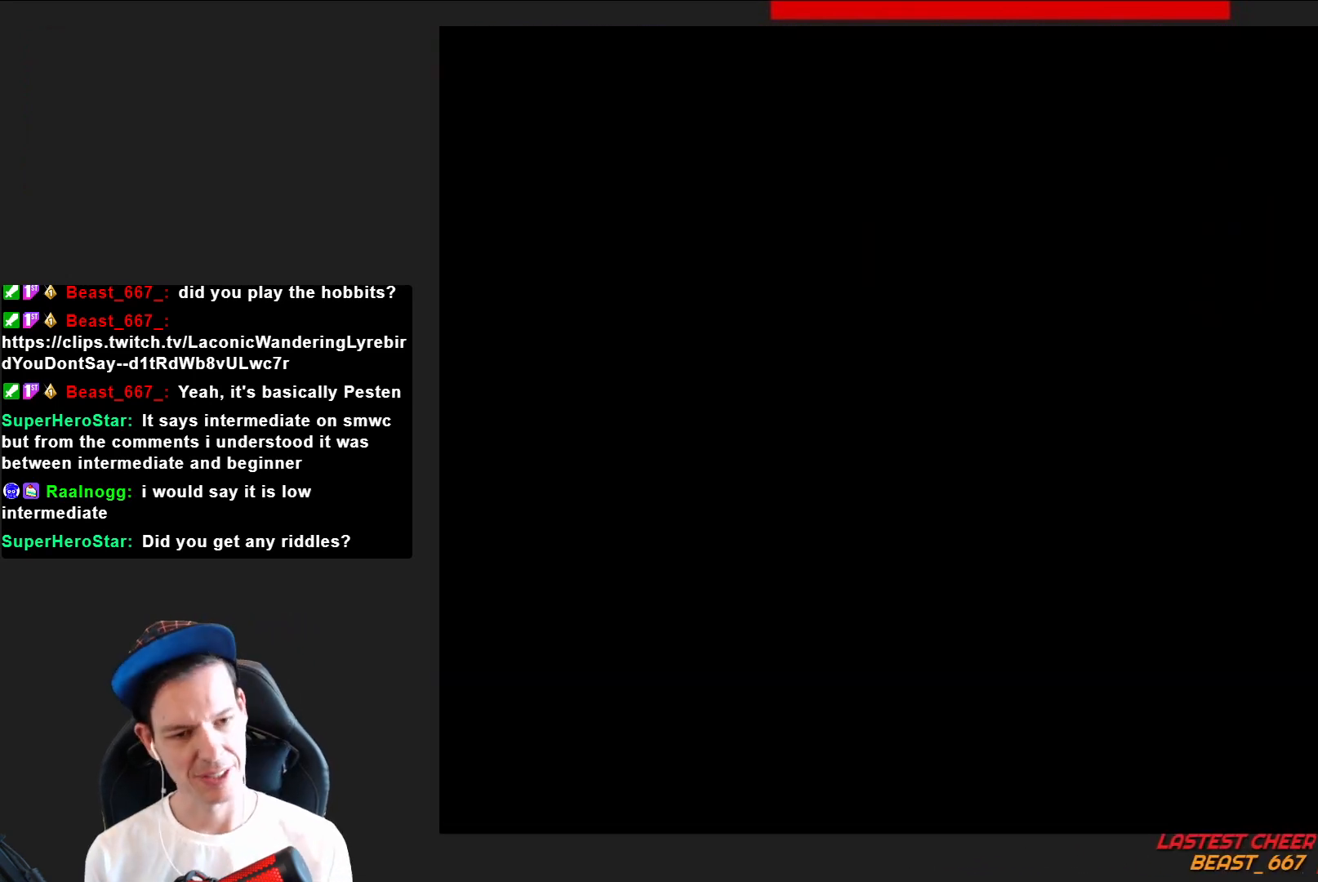
{"buttons": ["SQUARE", "DPAD_RIGHT"], "right_stick": "center", "events": [[267, "DPAD_RIGHT", "down"]]}
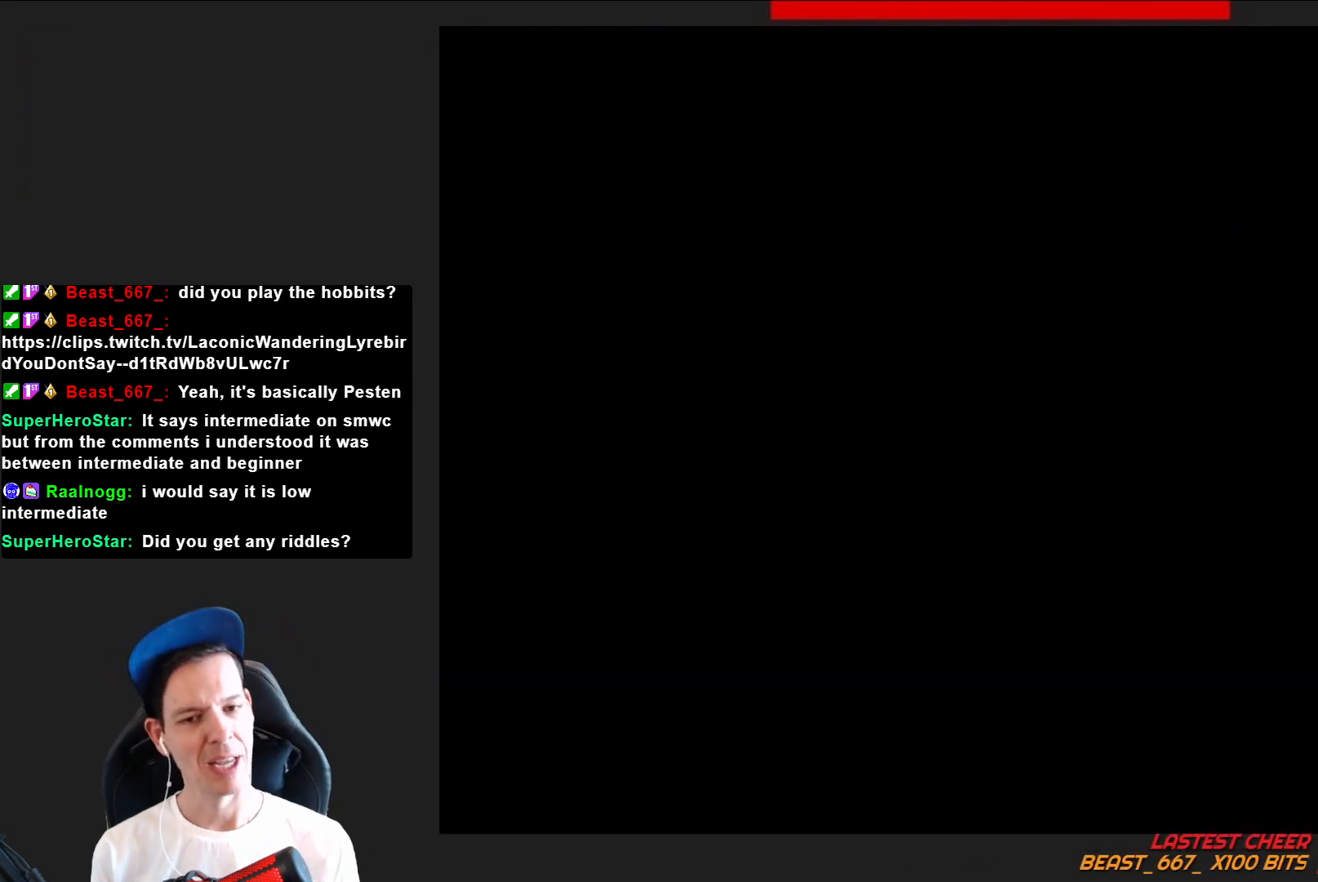
{"buttons": ["SQUARE", "DPAD_RIGHT"], "right_stick": "center", "events": []}
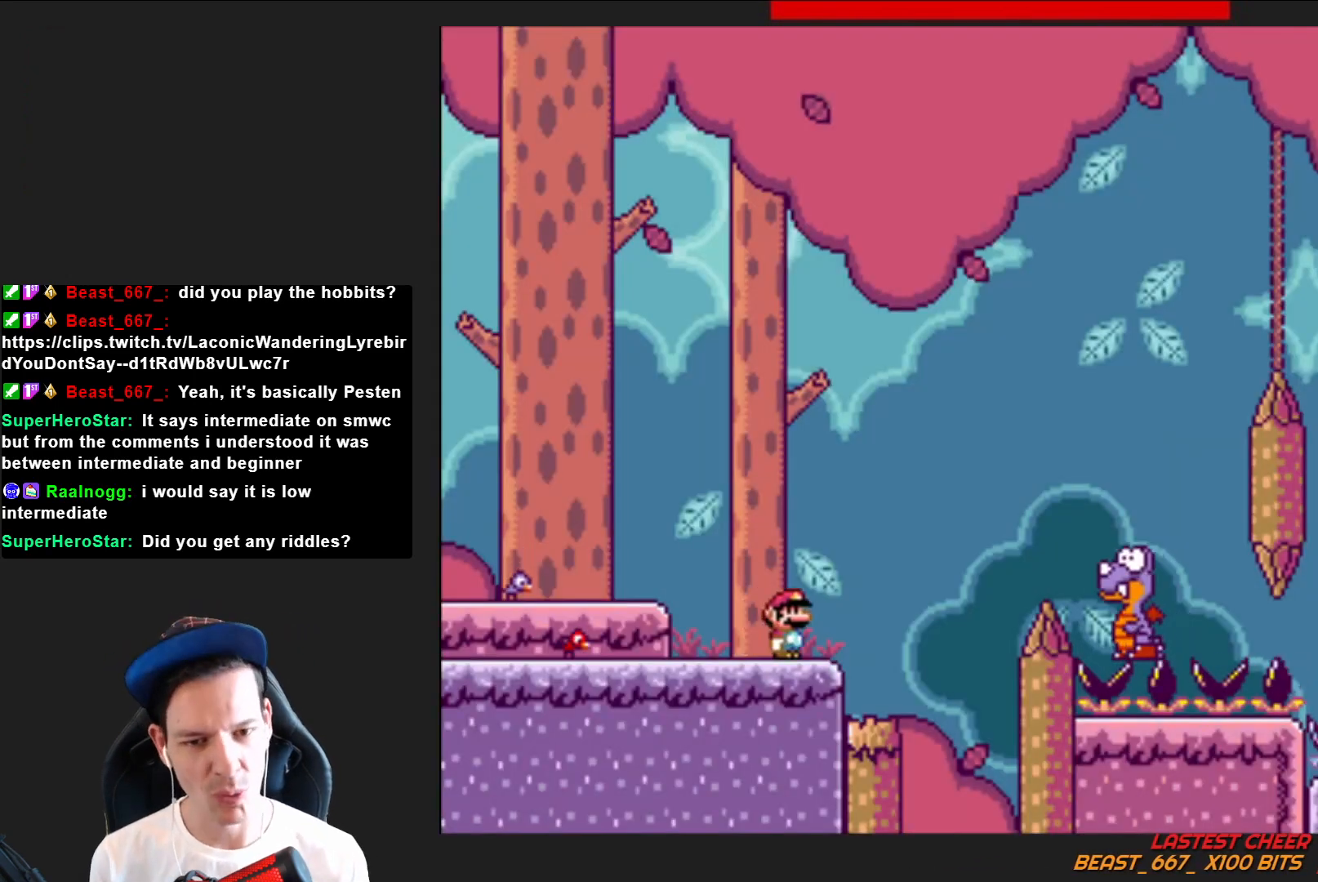
{"buttons": ["CROSS", "SQUARE", "DPAD_RIGHT"], "right_stick": "center", "events": [[134, "CROSS", "down"]]}
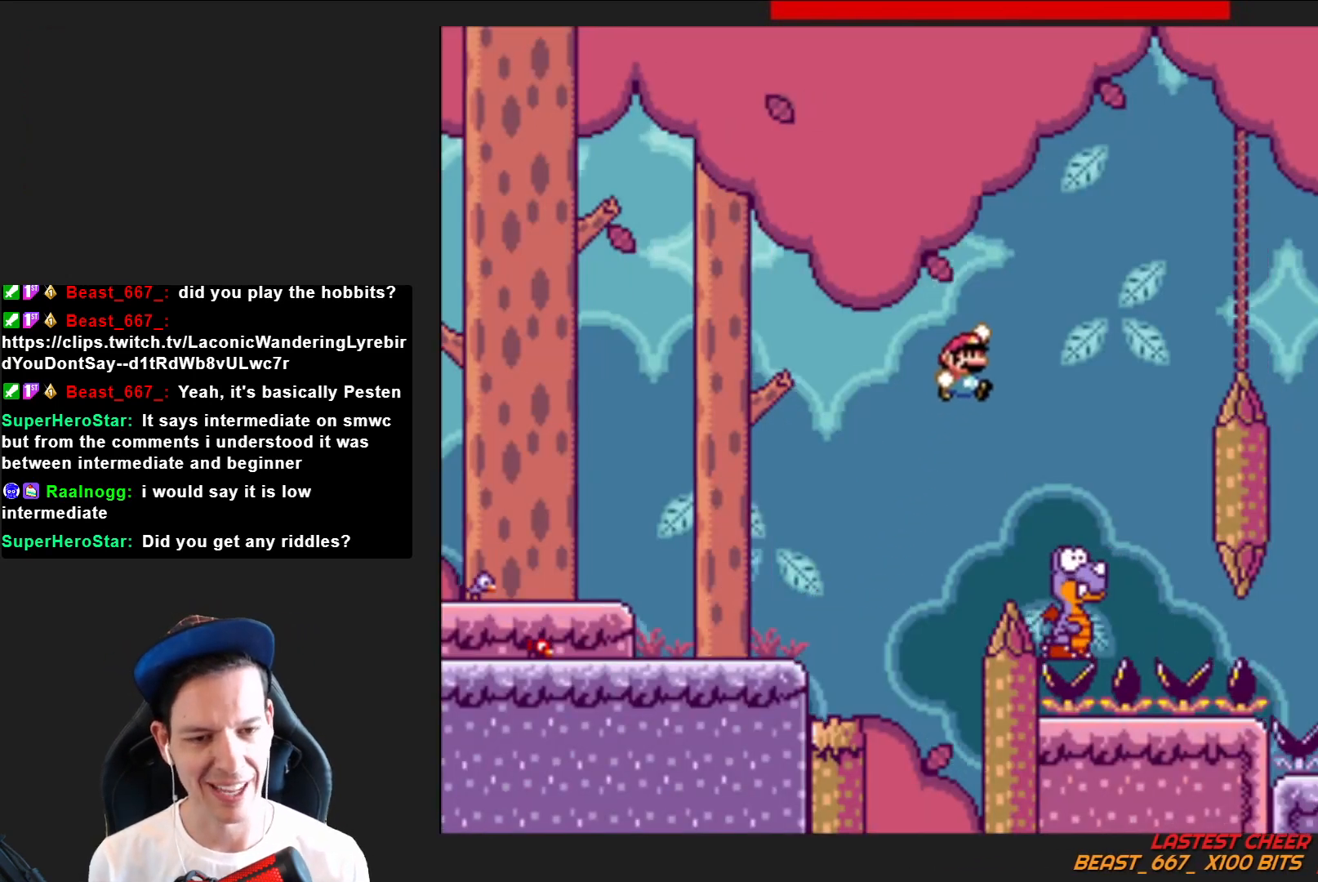
{"buttons": ["CROSS", "SQUARE"], "right_stick": "center", "events": [[233, "DPAD_RIGHT", "up"], [267, "DPAD_LEFT", "down"], [467, "DPAD_LEFT", "up"]]}
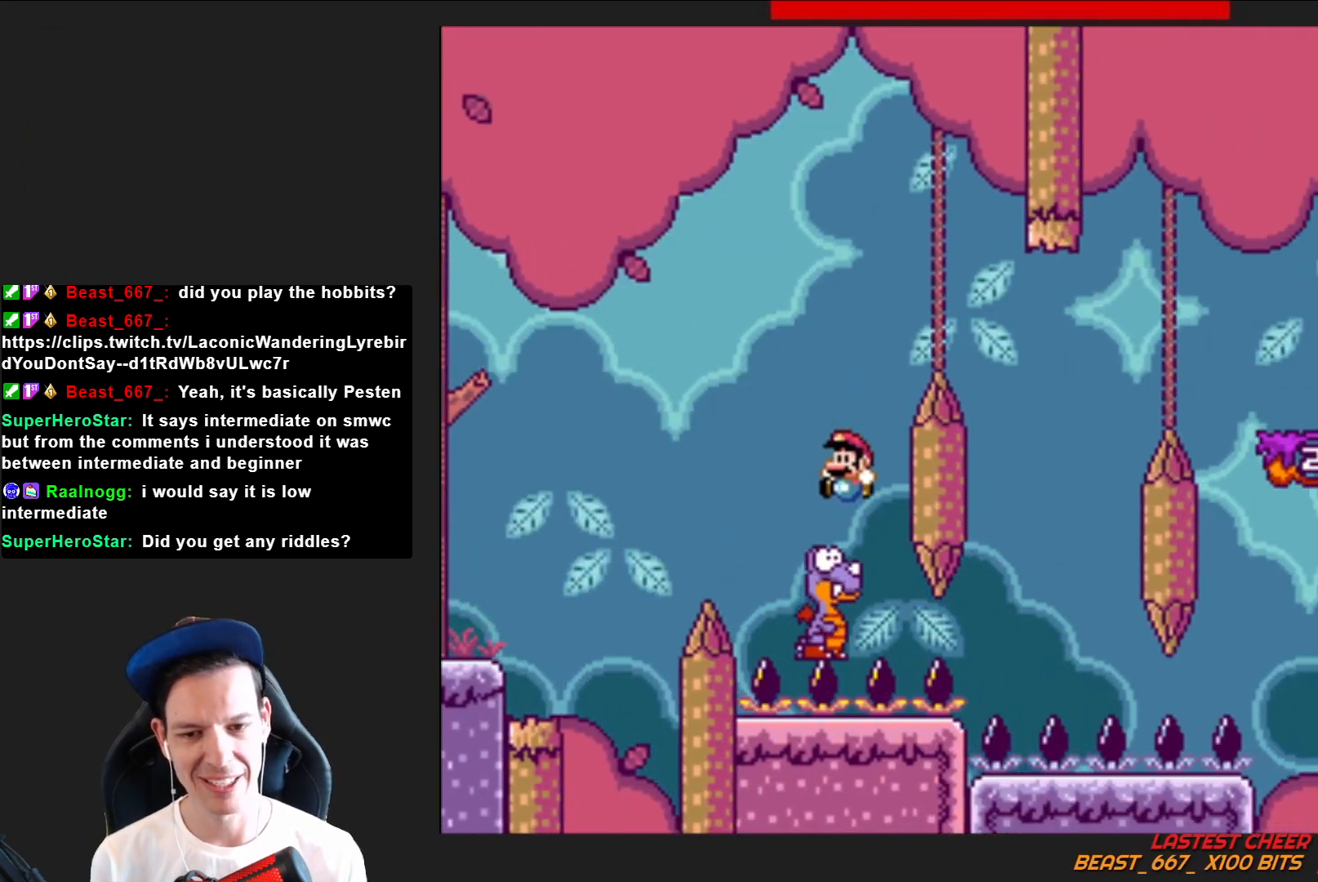
{"buttons": ["CROSS", "SQUARE", "DPAD_RIGHT"], "right_stick": "center", "events": [[100, "DPAD_RIGHT", "down"]]}
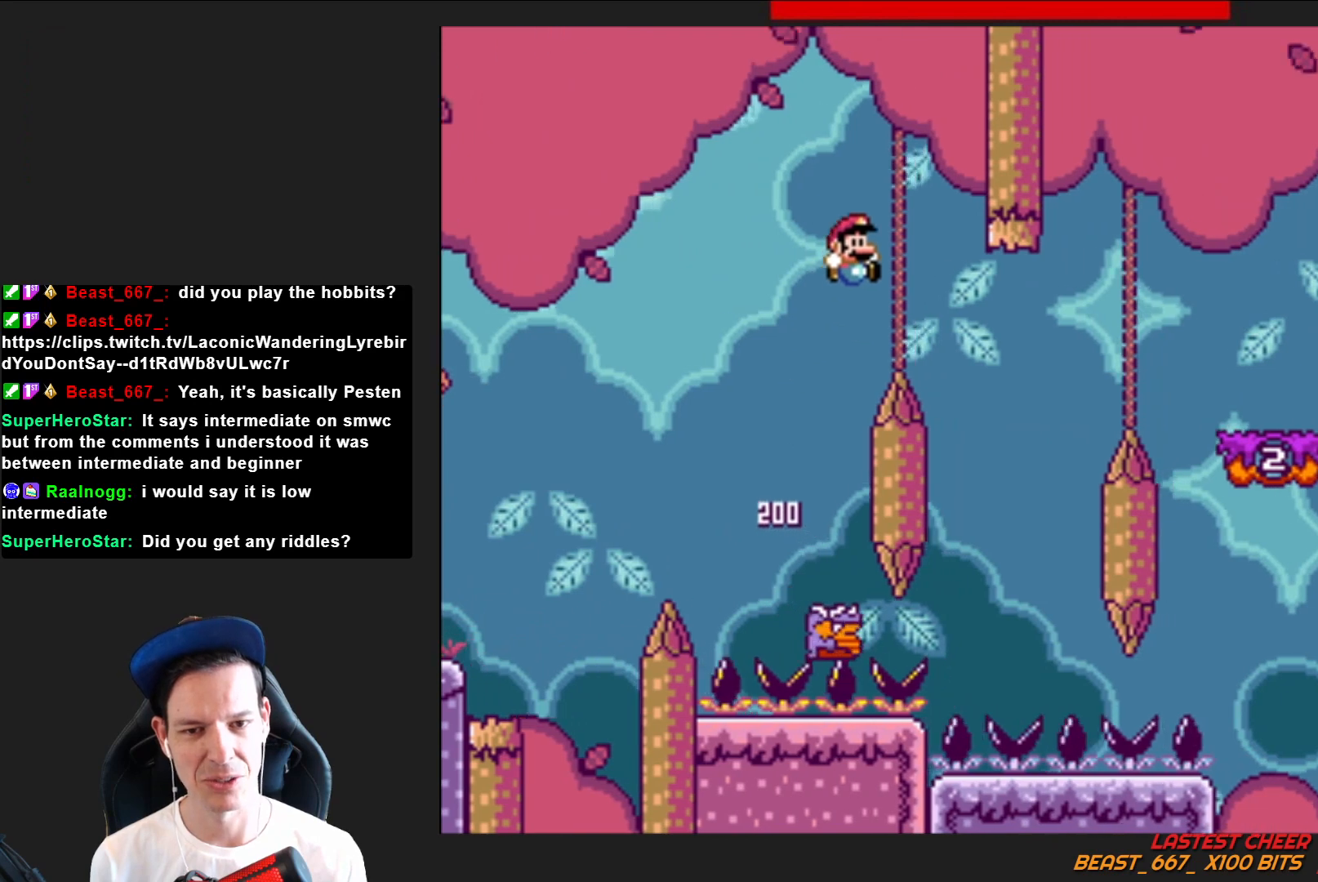
{"buttons": ["CROSS", "SQUARE"], "right_stick": "center", "events": [[33, "DPAD_RIGHT", "up"], [233, "DPAD_LEFT", "down"], [400, "DPAD_LEFT", "up"]]}
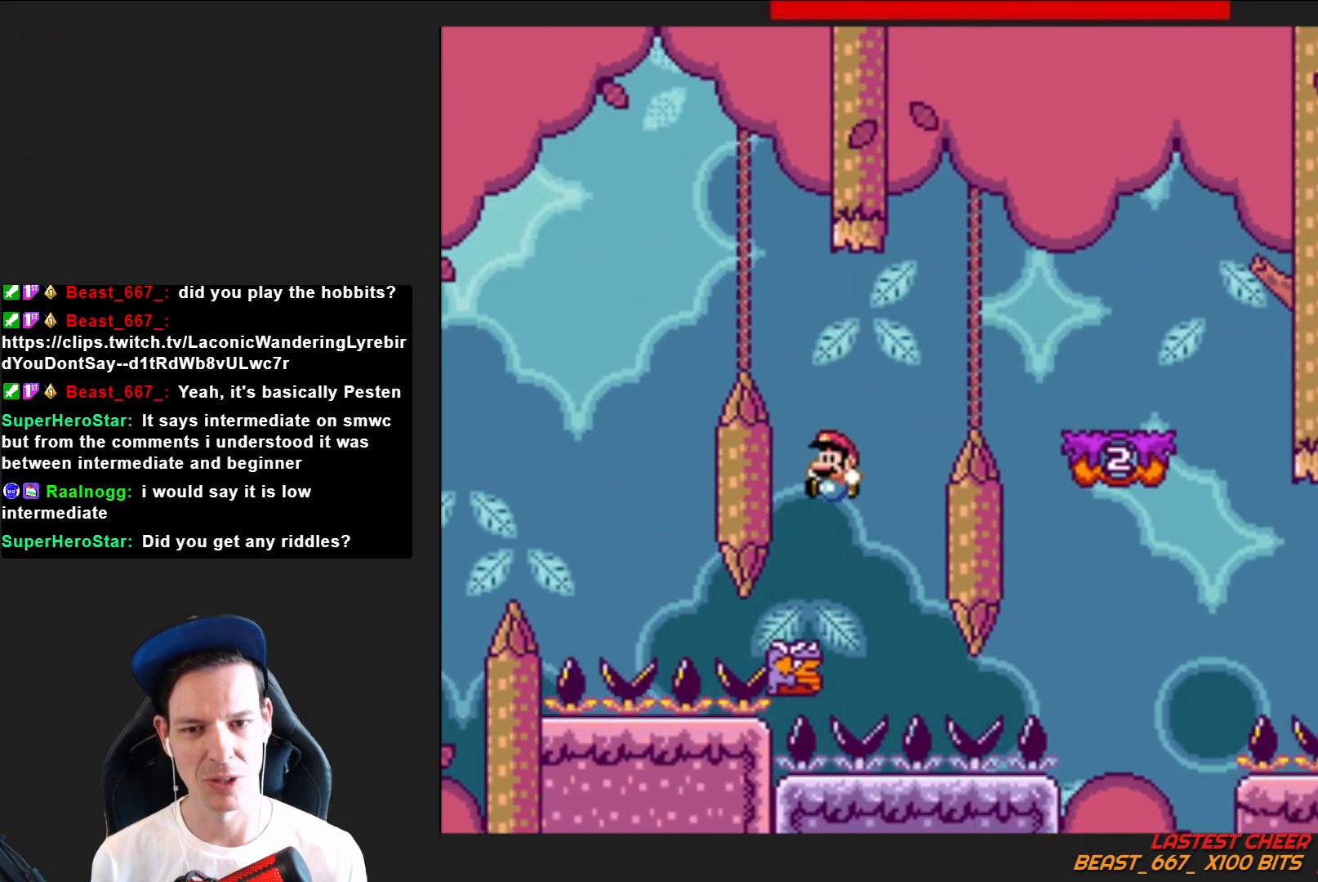
{"buttons": ["CROSS", "SQUARE", "DPAD_RIGHT"], "right_stick": "center", "events": [[100, "DPAD_RIGHT", "down"]]}
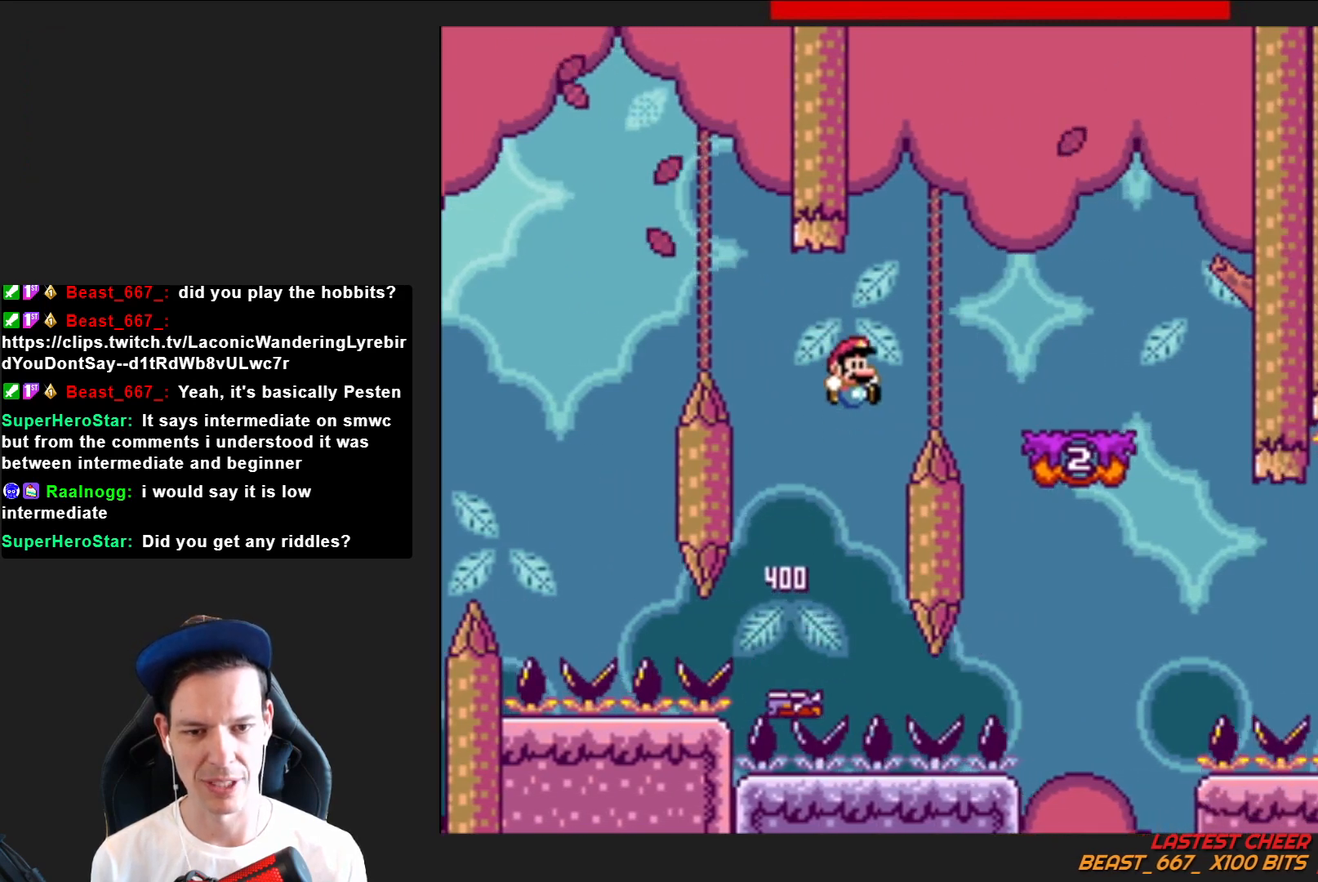
{"buttons": ["SQUARE"], "right_stick": "center", "events": [[267, "DPAD_RIGHT", "up"], [300, "CROSS", "up"], [367, "DPAD_LEFT", "down"], [500, "DPAD_LEFT", "up"]]}
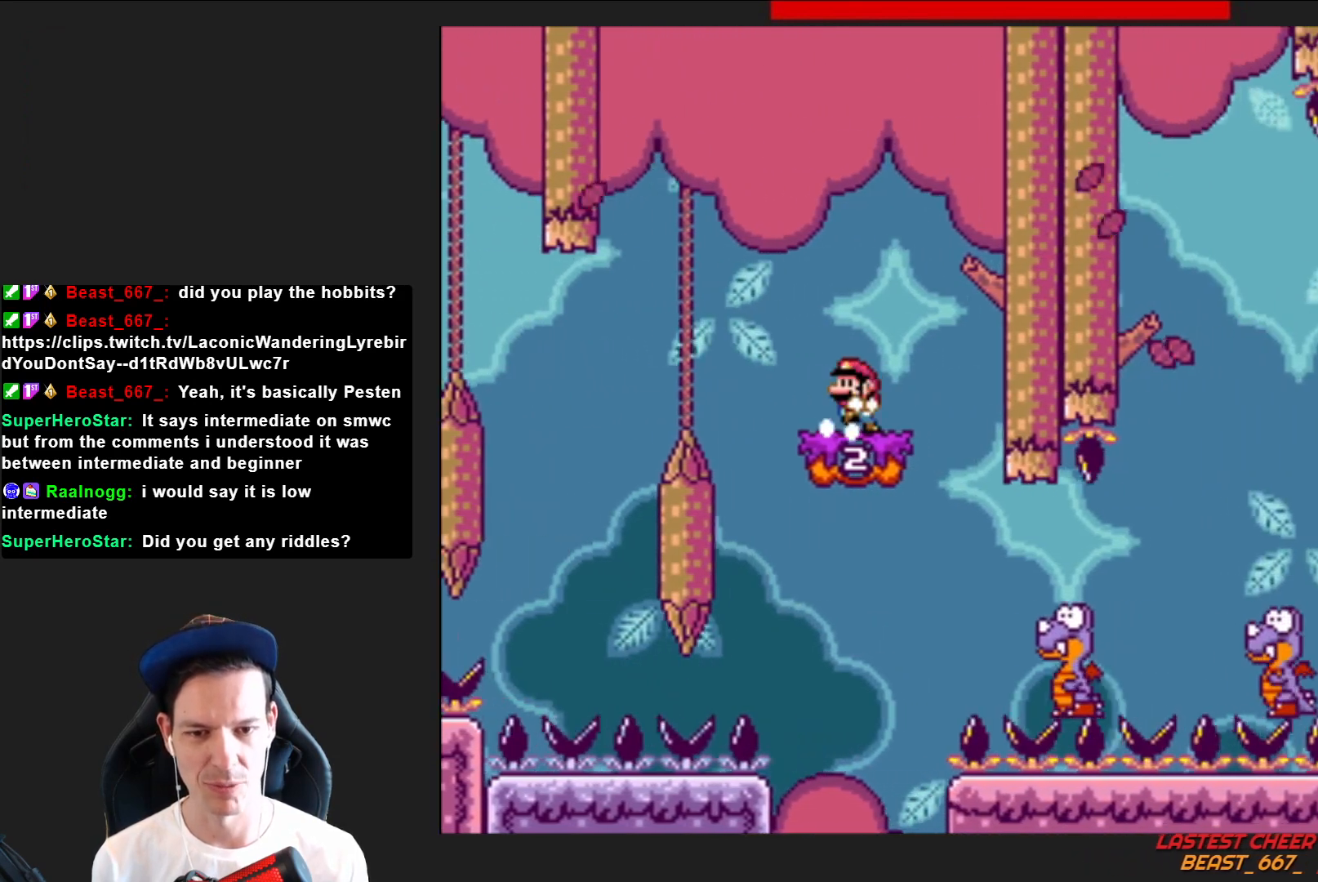
{"buttons": ["SQUARE", "DPAD_RIGHT"], "right_stick": "center", "events": [[100, "CROSS", "down"], [134, "DPAD_LEFT", "down"], [267, "DPAD_LEFT", "up"], [300, "CROSS", "up"], [401, "DPAD_RIGHT", "down"]]}
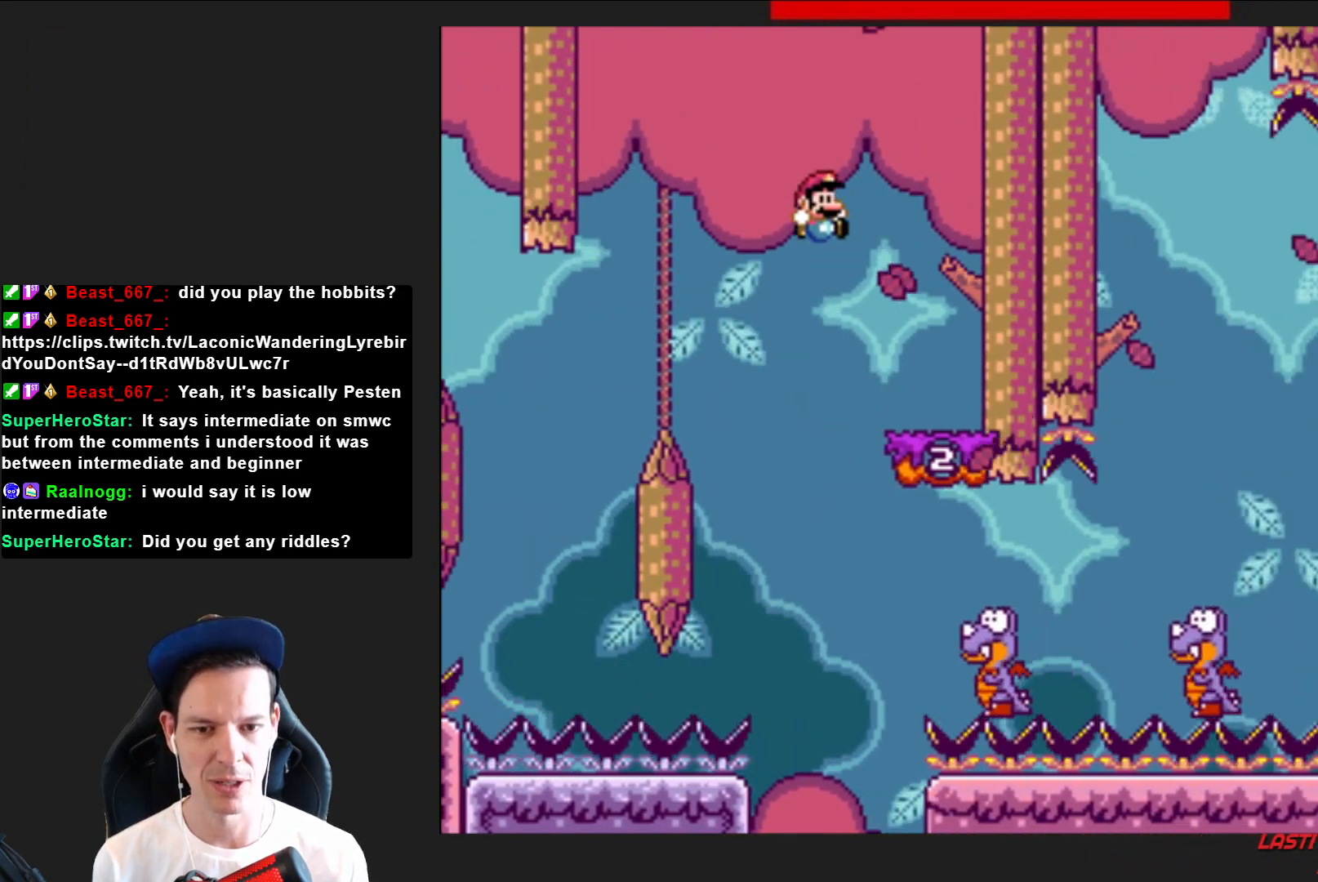
{"buttons": ["SQUARE", "DPAD_RIGHT"], "right_stick": "center", "events": []}
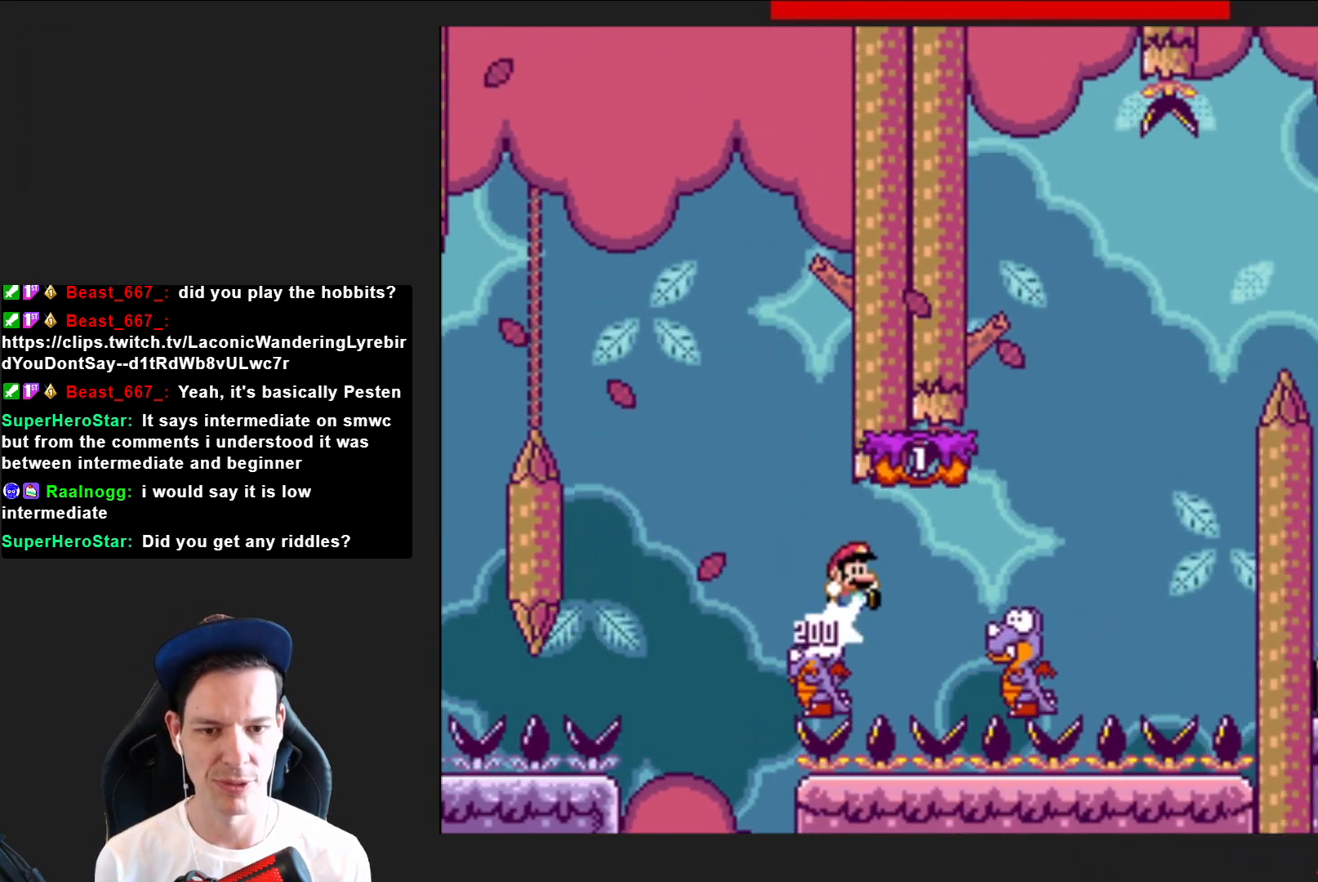
{"buttons": ["SQUARE", "DPAD_LEFT"], "right_stick": "center", "events": [[134, "CROSS", "down"], [267, "DPAD_RIGHT", "up"], [401, "DPAD_LEFT", "down"], [501, "CROSS", "up"]]}
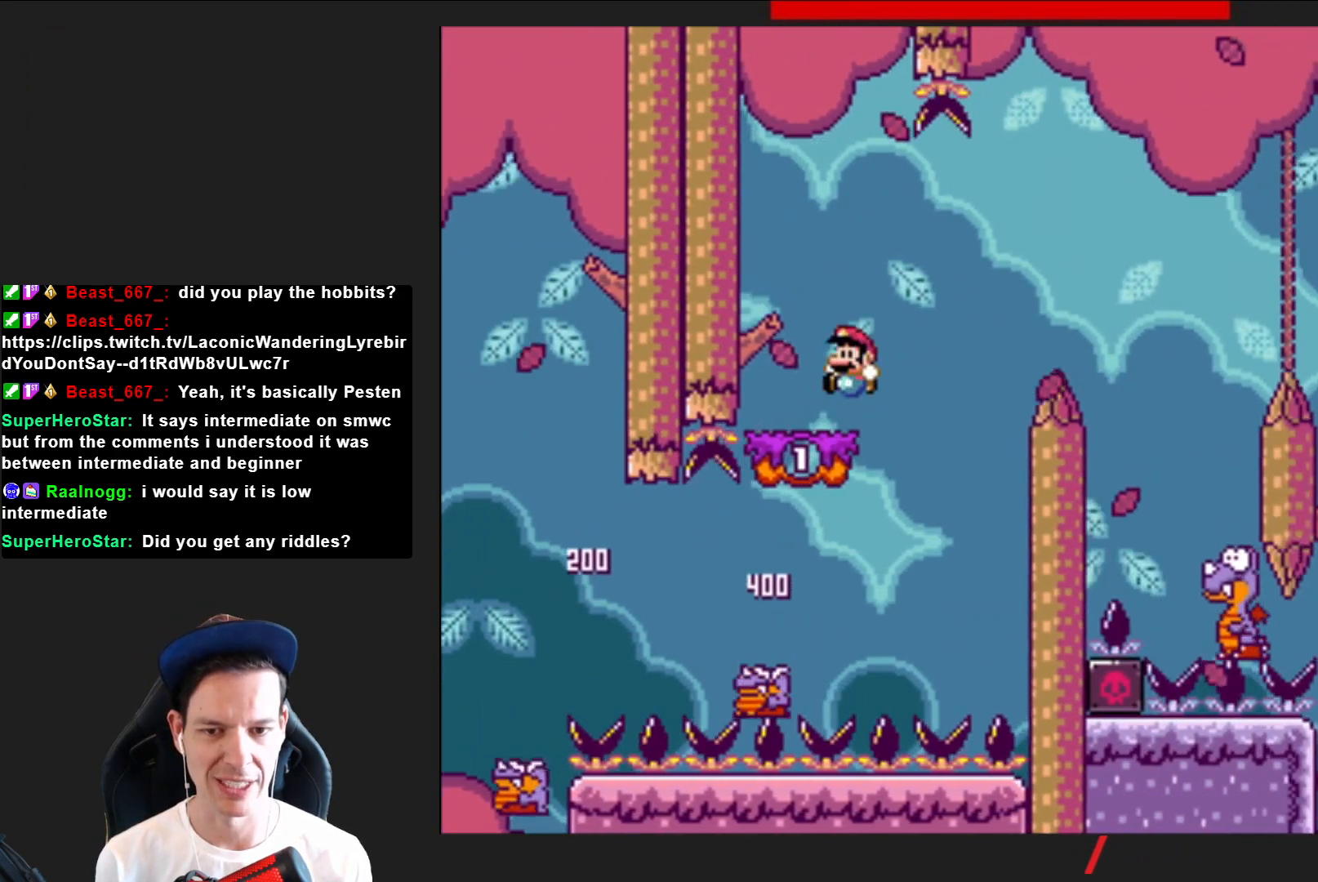
{"buttons": ["CROSS", "SQUARE", "DPAD_RIGHT"], "right_stick": "center", "events": [[33, "DPAD_LEFT", "up"], [166, "DPAD_RIGHT", "down"], [400, "CROSS", "down"]]}
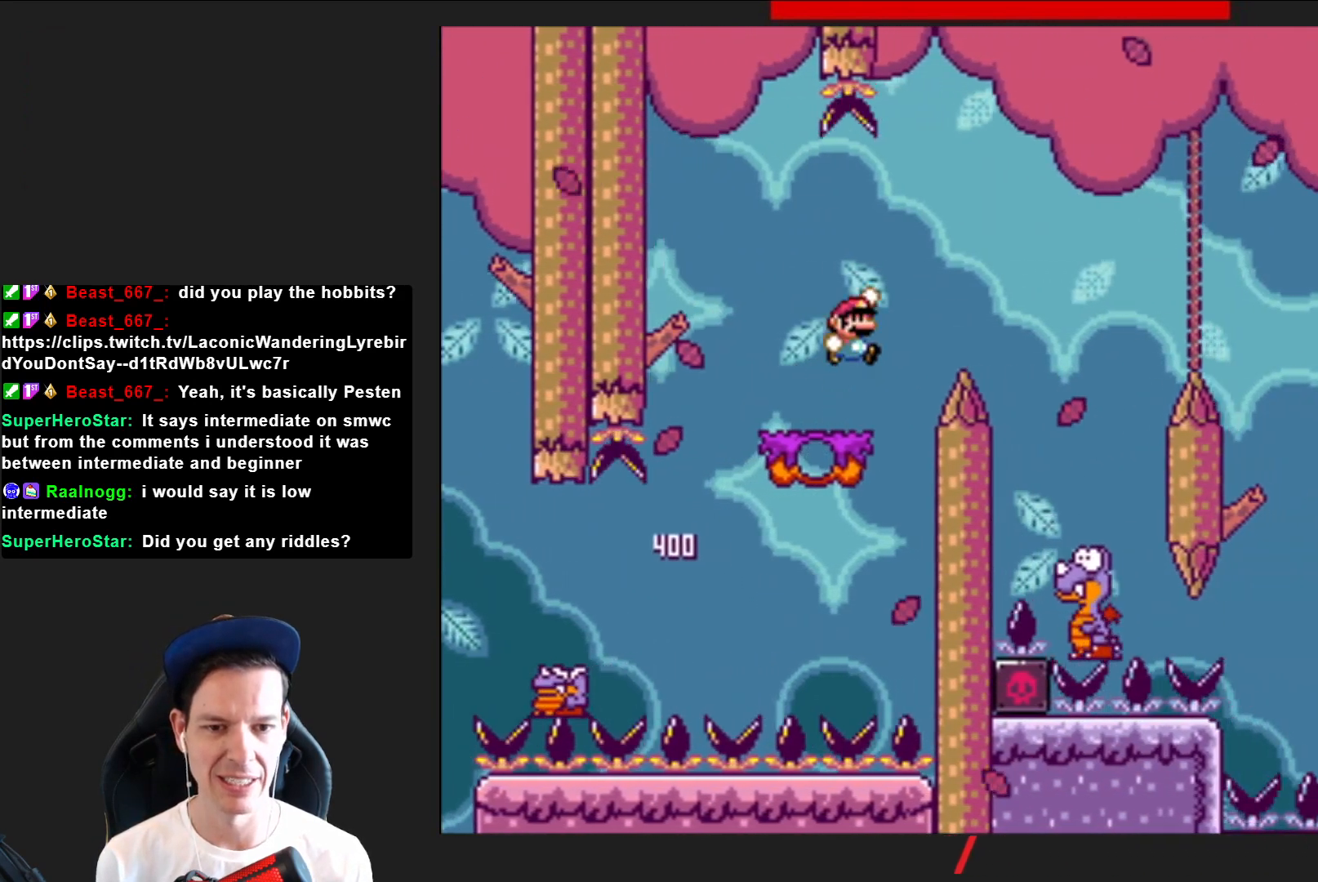
{"buttons": ["CROSS", "SQUARE", "DPAD_LEFT"], "right_stick": "center", "events": [[134, "CROSS", "up"], [401, "DPAD_RIGHT", "up"], [467, "CROSS", "down"], [501, "DPAD_LEFT", "down"]]}
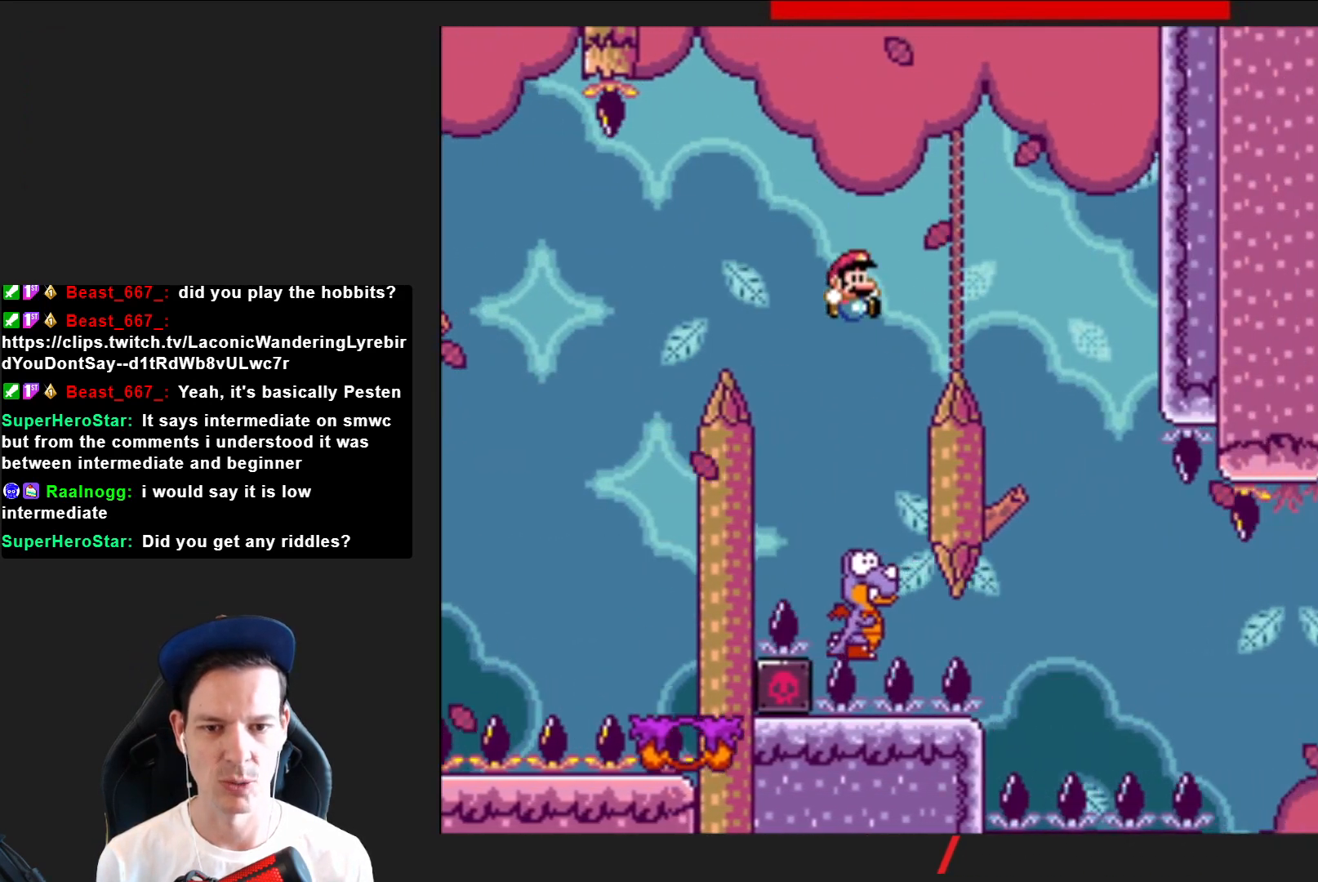
{"buttons": ["CROSS", "SQUARE", "DPAD_RIGHT"], "right_stick": "center", "events": [[200, "DPAD_LEFT", "up"], [333, "DPAD_RIGHT", "down"]]}
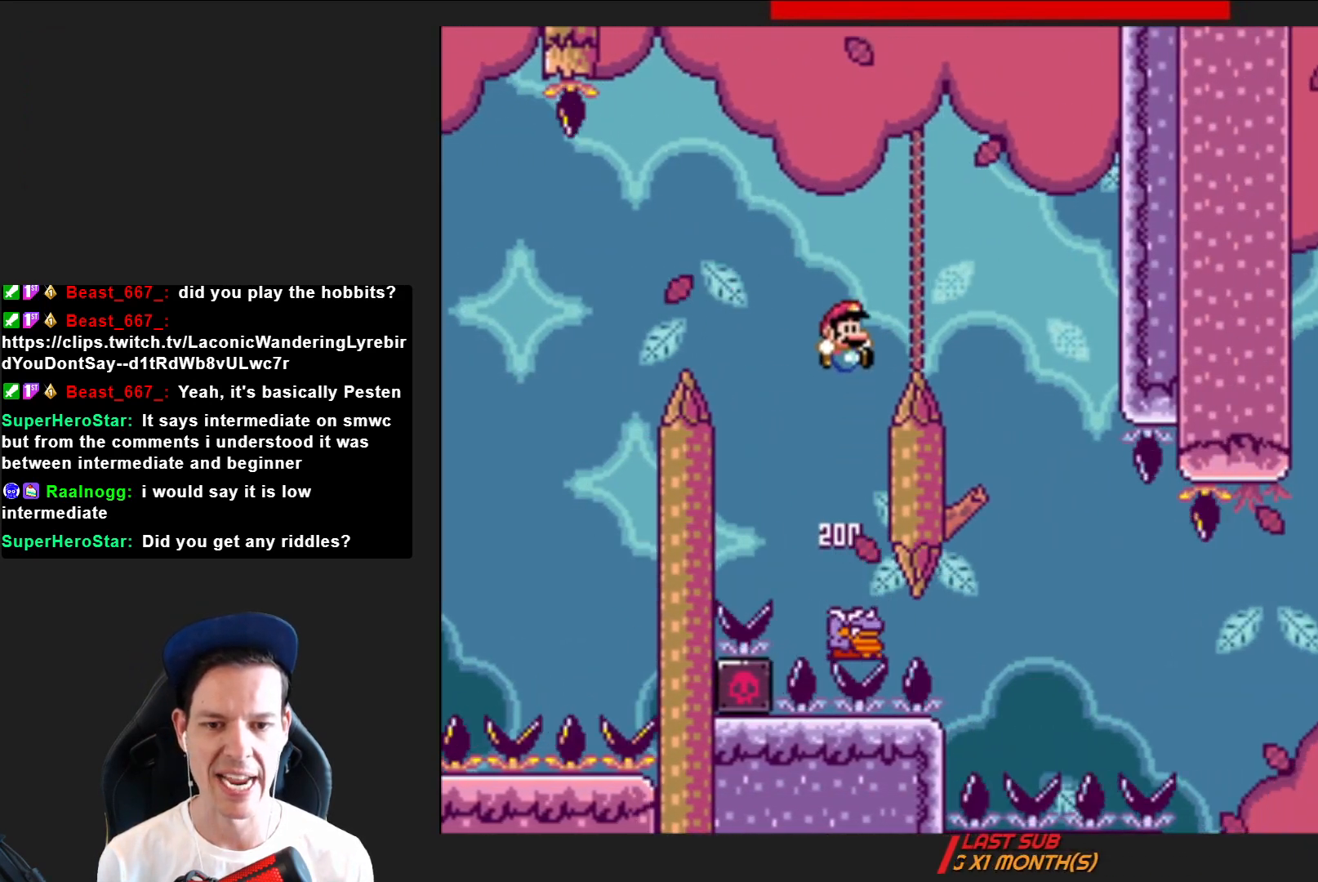
{"buttons": ["CROSS", "SQUARE", "DPAD_LEFT"], "right_stick": "center", "events": [[367, "DPAD_RIGHT", "up"], [467, "DPAD_LEFT", "down"]]}
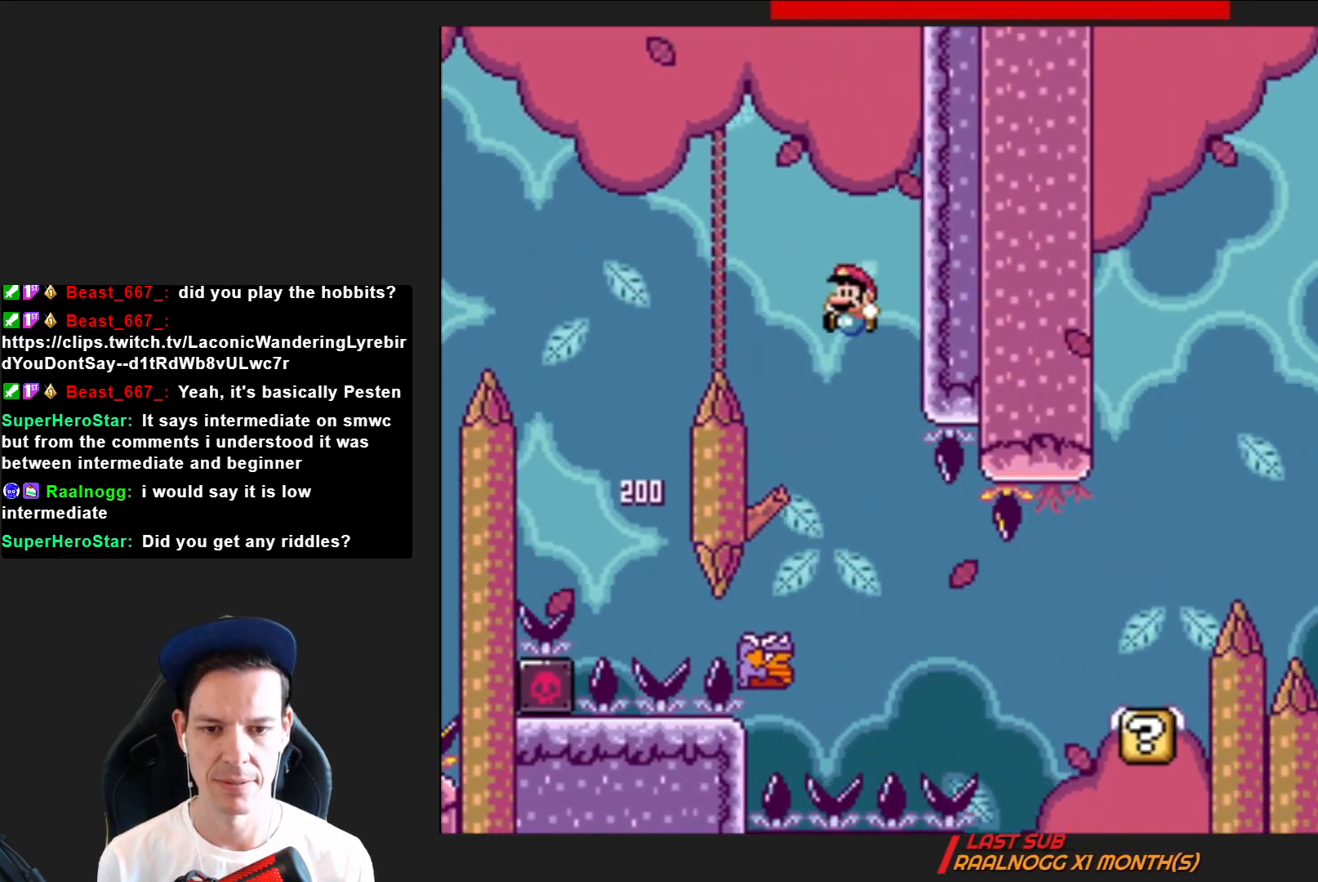
{"buttons": ["SQUARE", "DPAD_RIGHT"], "right_stick": "center", "events": [[133, "DPAD_LEFT", "up"], [233, "CROSS", "up"], [233, "DPAD_RIGHT", "down"]]}
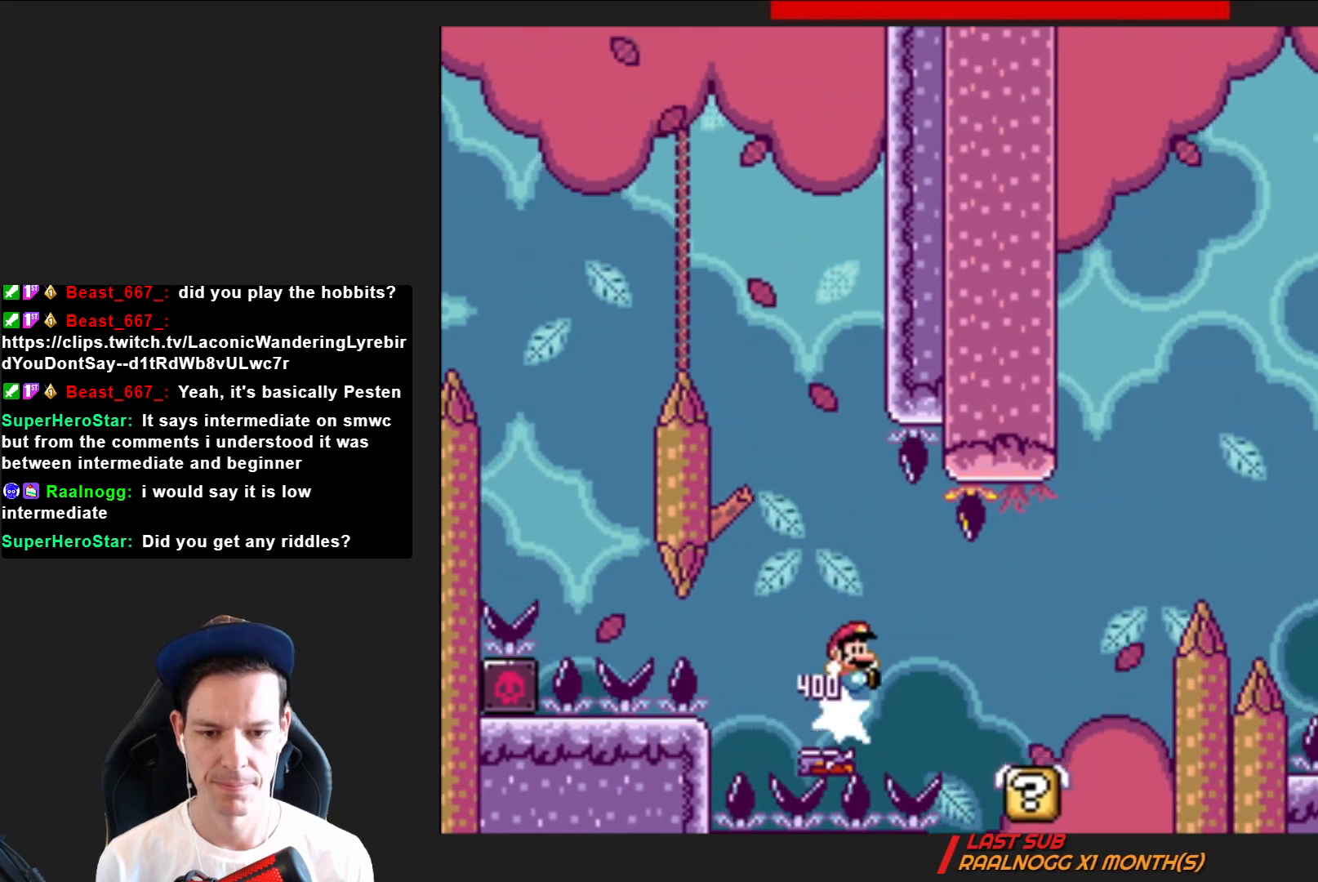
{"buttons": ["CROSS", "SQUARE", "DPAD_RIGHT"], "right_stick": "center", "events": [[334, "CROSS", "down"]]}
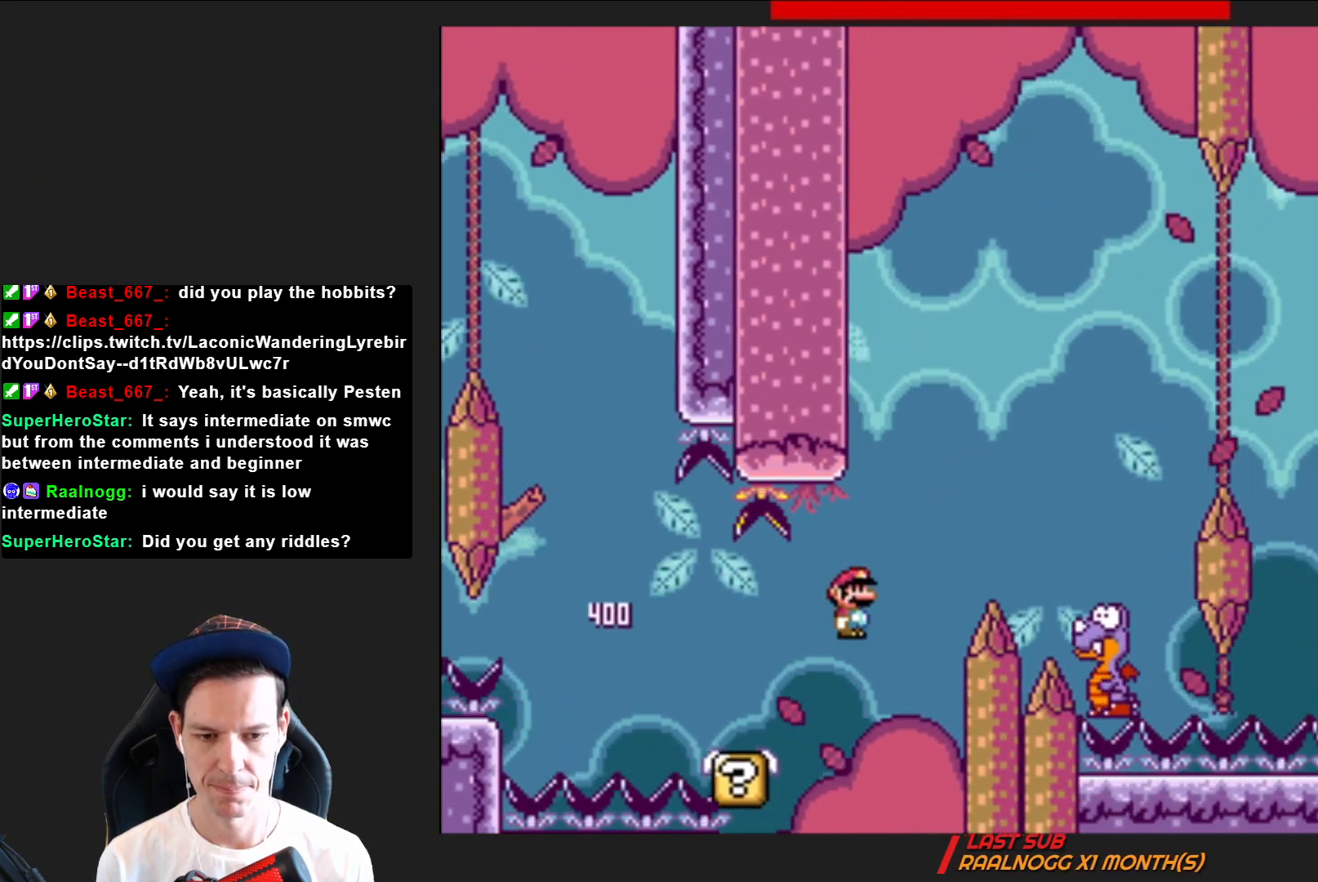
{"buttons": ["CROSS", "SQUARE"], "right_stick": "center", "events": [[333, "DPAD_RIGHT", "up"]]}
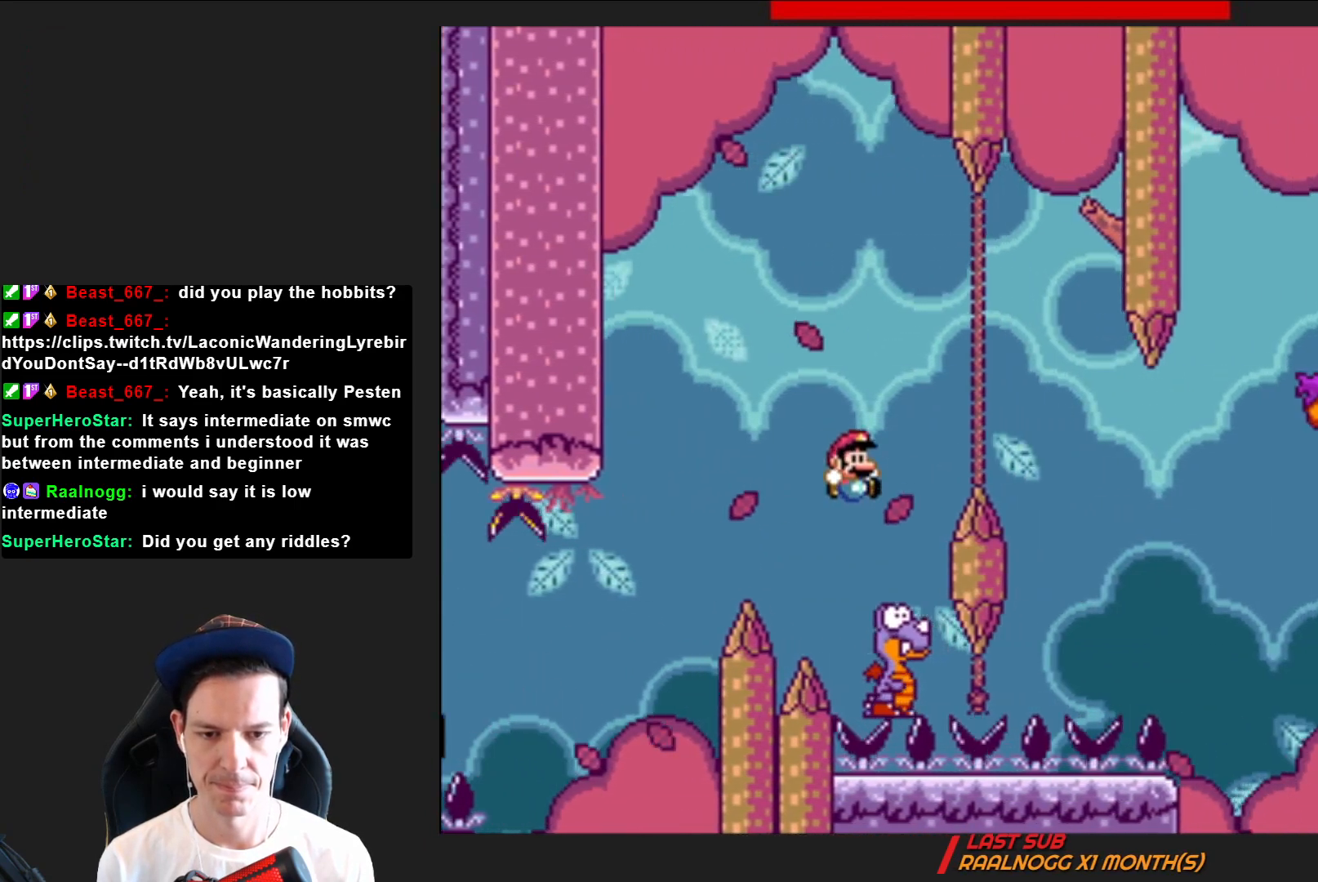
{"buttons": ["CROSS", "SQUARE", "DPAD_RIGHT"], "right_stick": "center", "events": [[34, "DPAD_LEFT", "down"], [200, "DPAD_LEFT", "up"], [334, "DPAD_RIGHT", "down"]]}
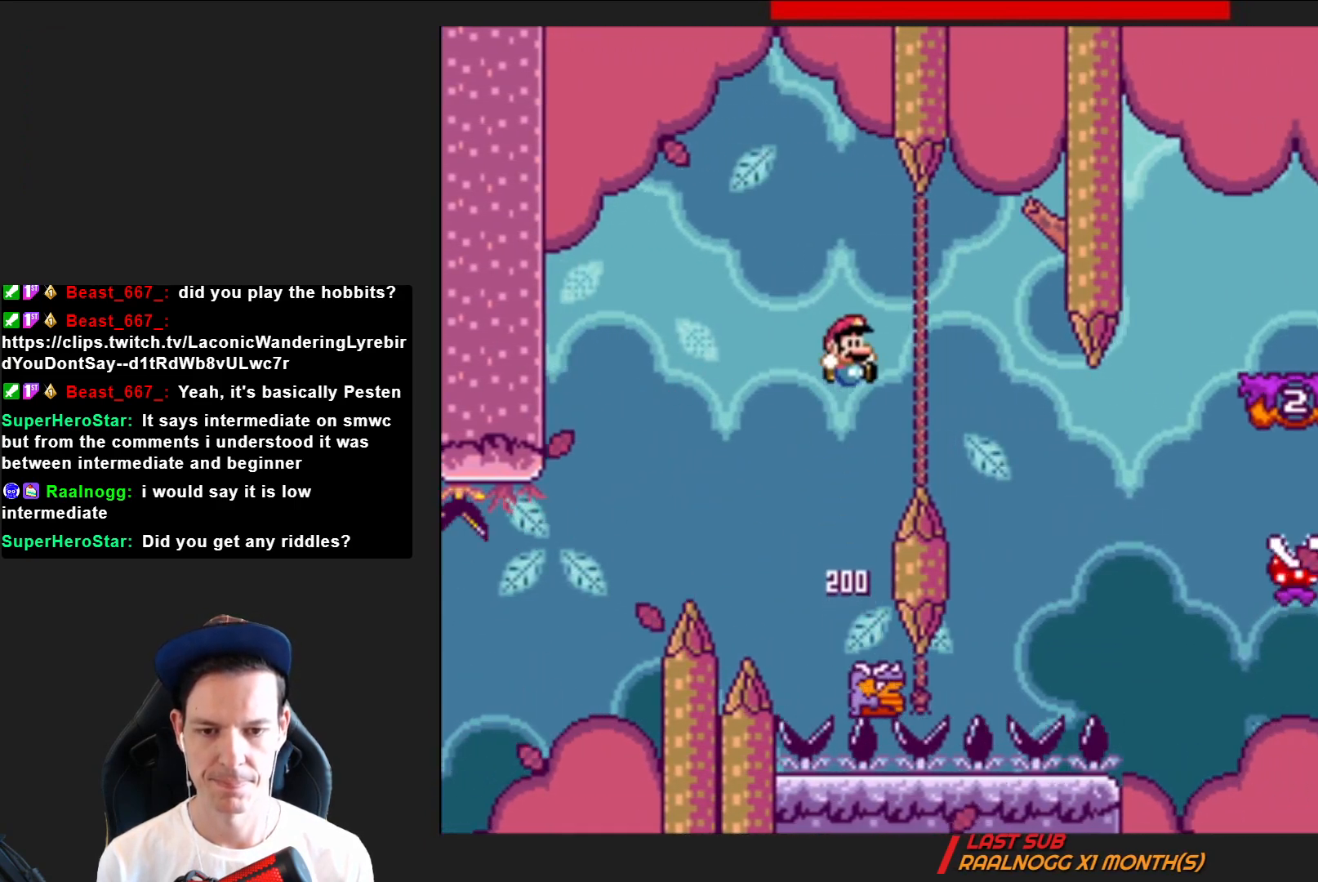
{"buttons": ["CROSS", "SQUARE", "DPAD_LEFT"], "right_stick": "center", "events": [[267, "DPAD_RIGHT", "up"], [433, "DPAD_LEFT", "down"]]}